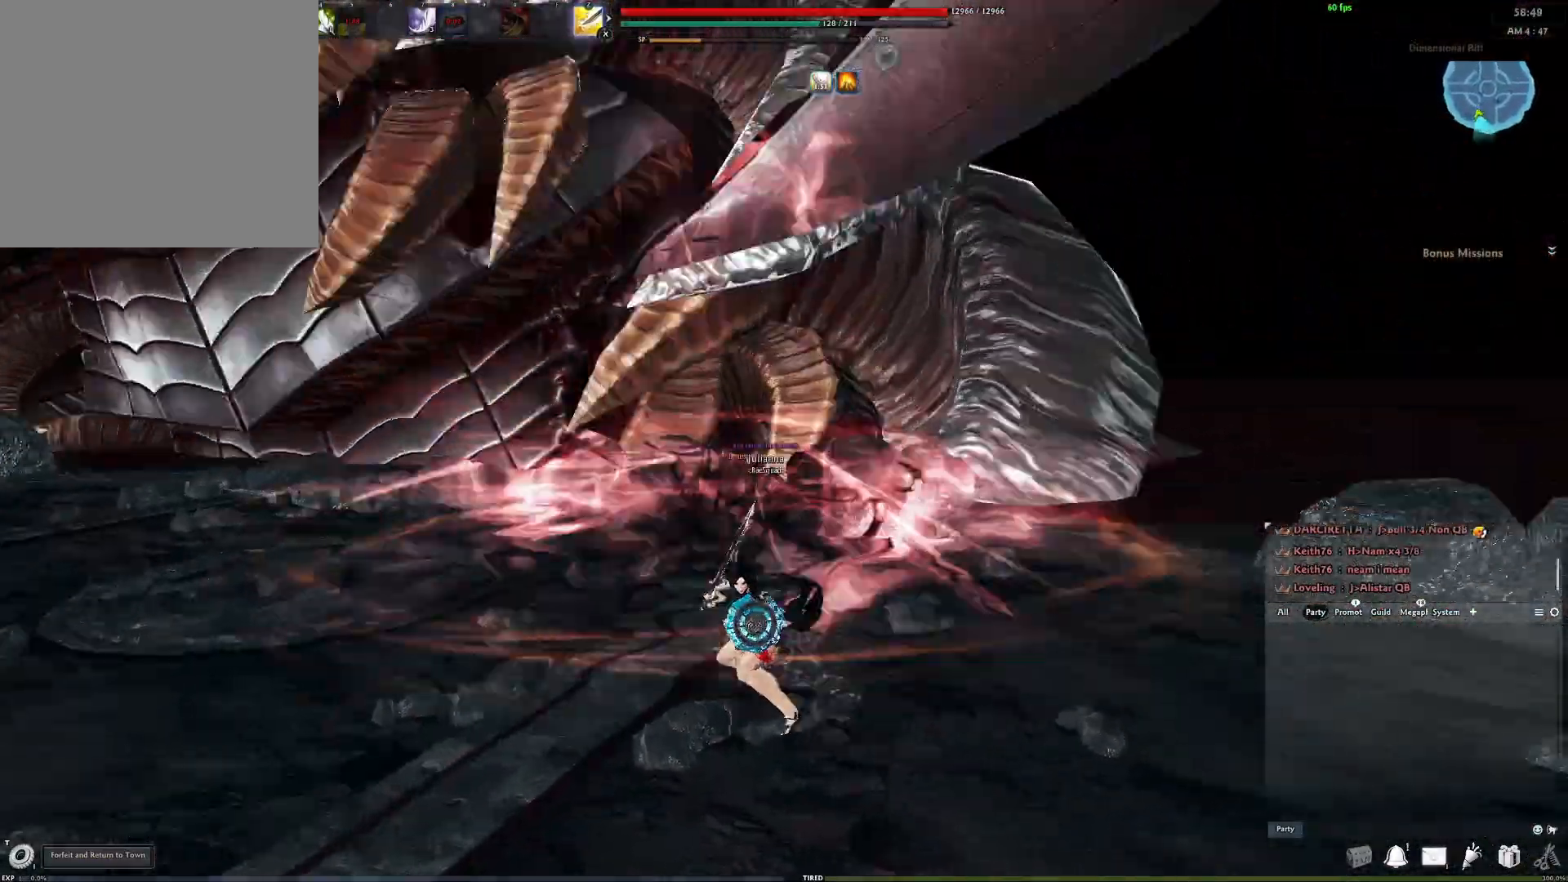
Gameplay with a controller (Xbox layout); each line is a JSON object with the inputs held at the frame after it. "events" lists button and stick changes between this image and that frame as [ms after this image, input, new state], when the widget could be followed in between.
{"buttons": ["A"], "left_stick": "center", "right_stick": "center", "events": [[133, "A", "down"]]}
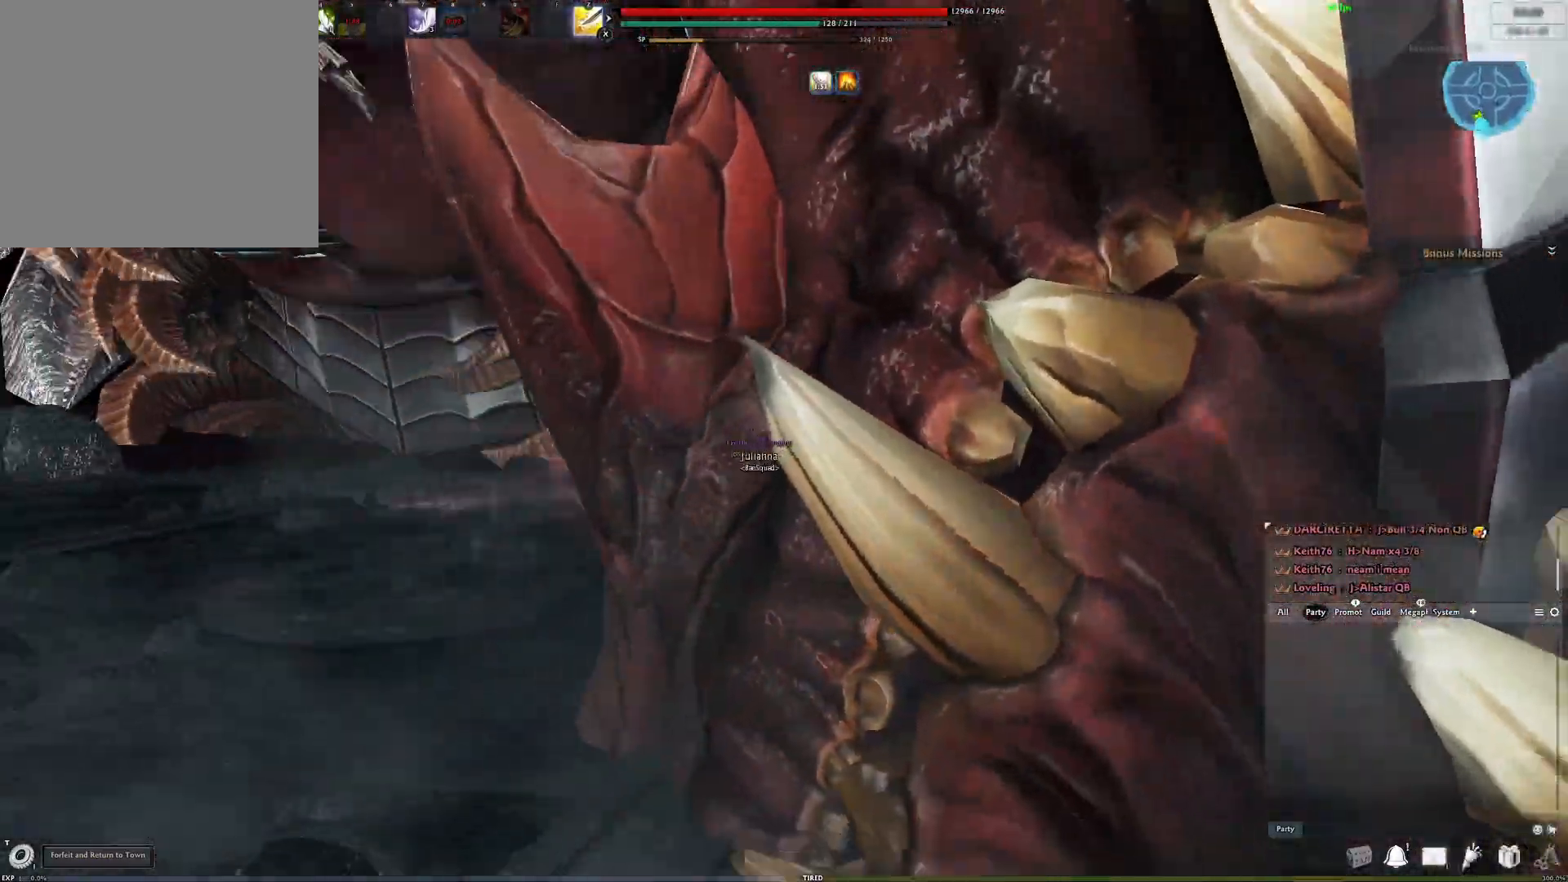
{"buttons": ["Y"], "left_stick": "center", "right_stick": "right", "events": [[133, "A", "up"], [200, "Y", "down"], [333, "Y", "up"], [400, "right_stick", "right"], [417, "Y", "down"]]}
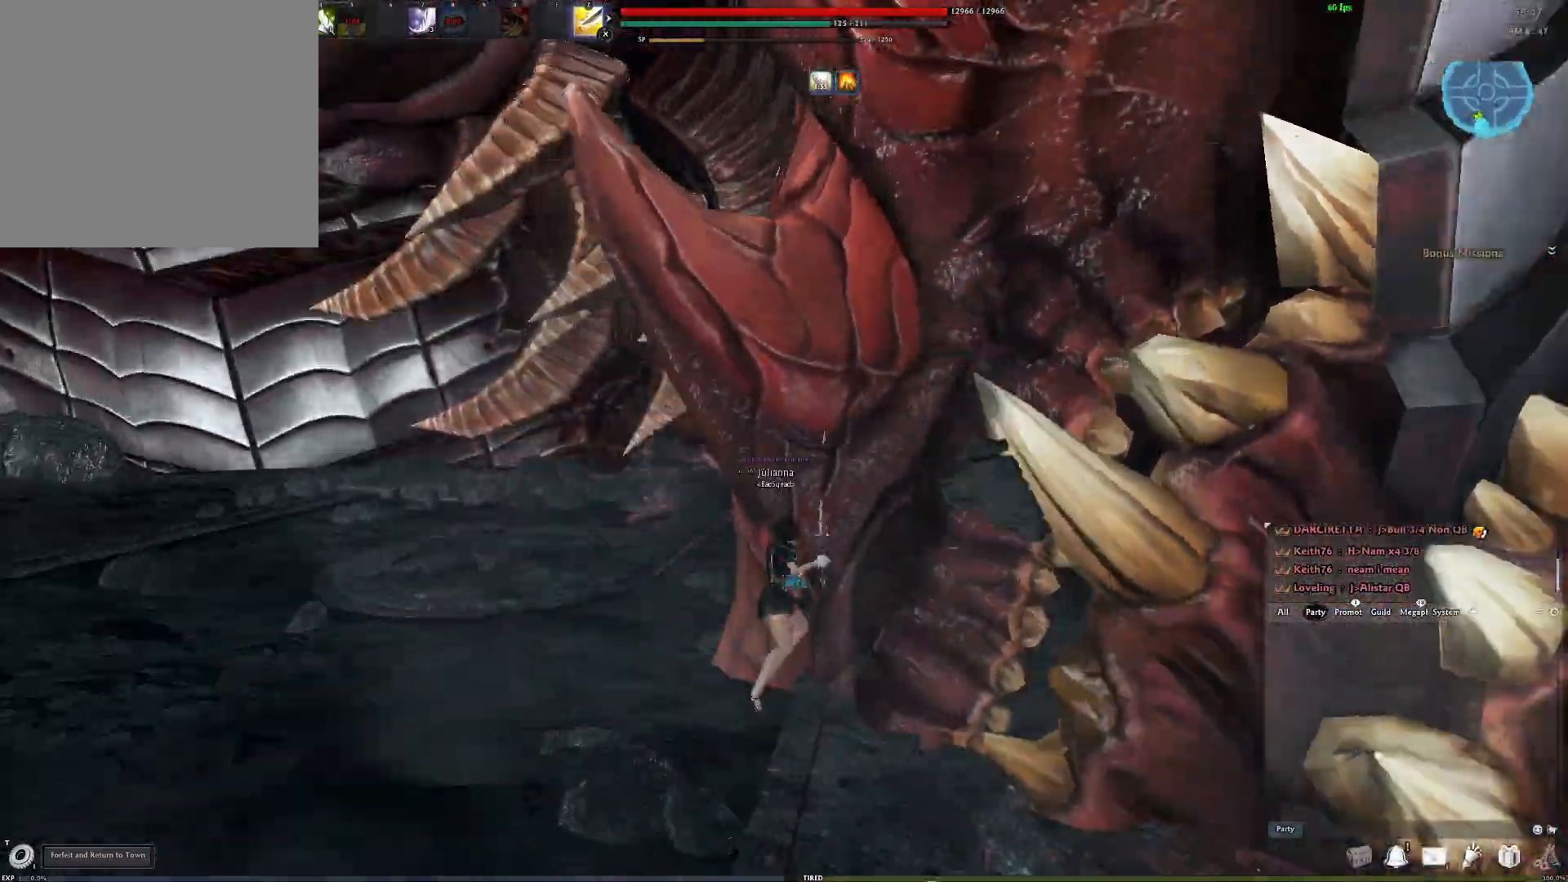
{"buttons": [], "left_stick": "center", "right_stick": "center", "events": [[17, "right_stick", "down-right"], [83, "Y", "up"], [117, "right_stick", "center"]]}
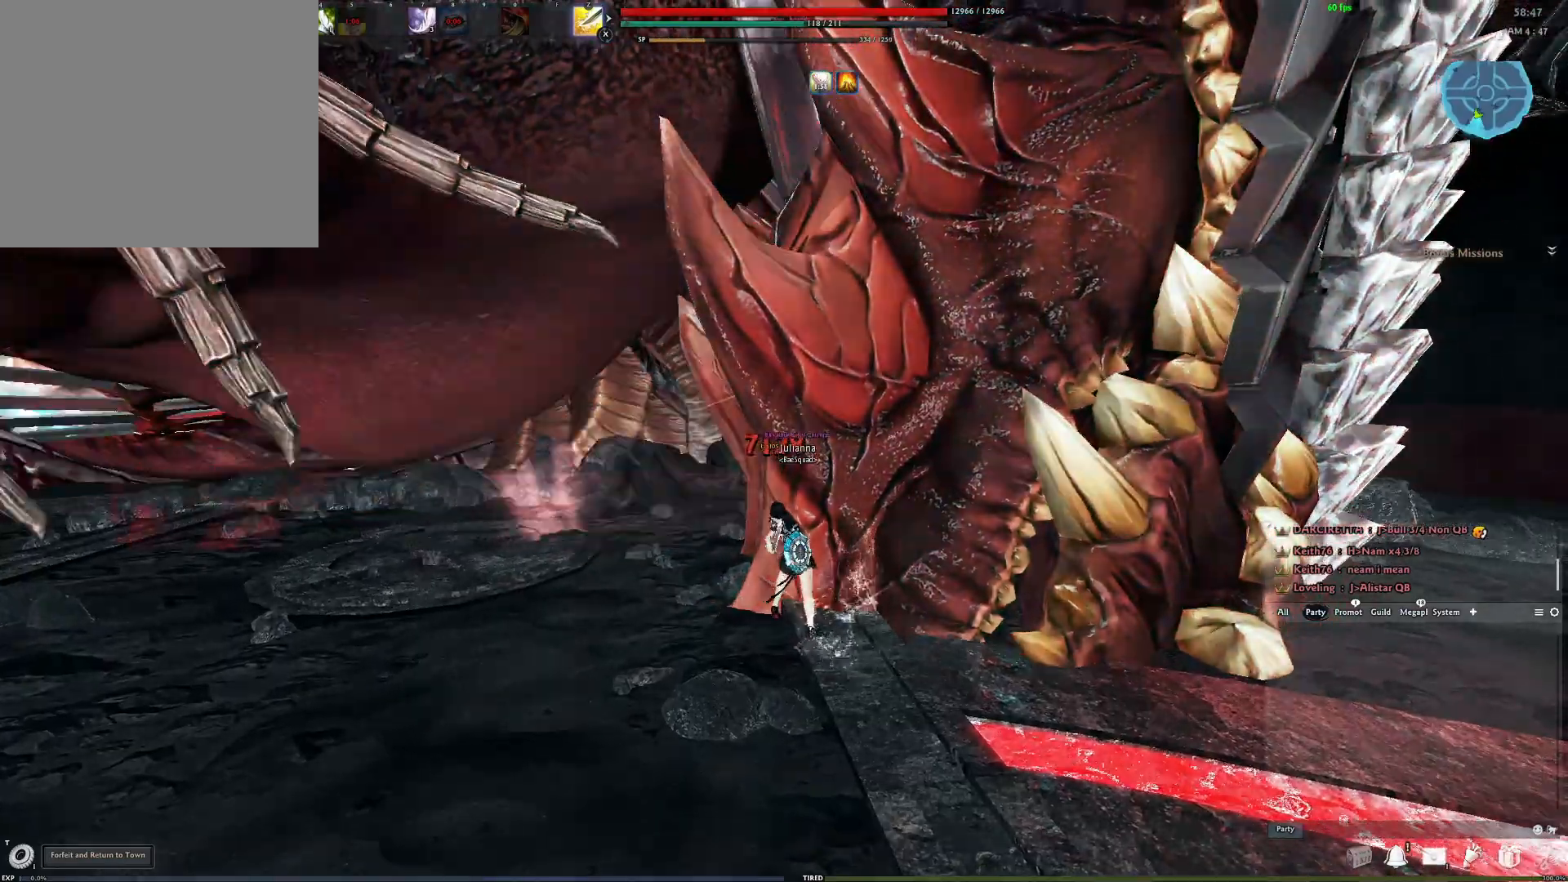
{"buttons": [], "left_stick": "down", "right_stick": "center", "events": [[100, "left_stick", "down"], [233, "A", "down"], [333, "A", "up"]]}
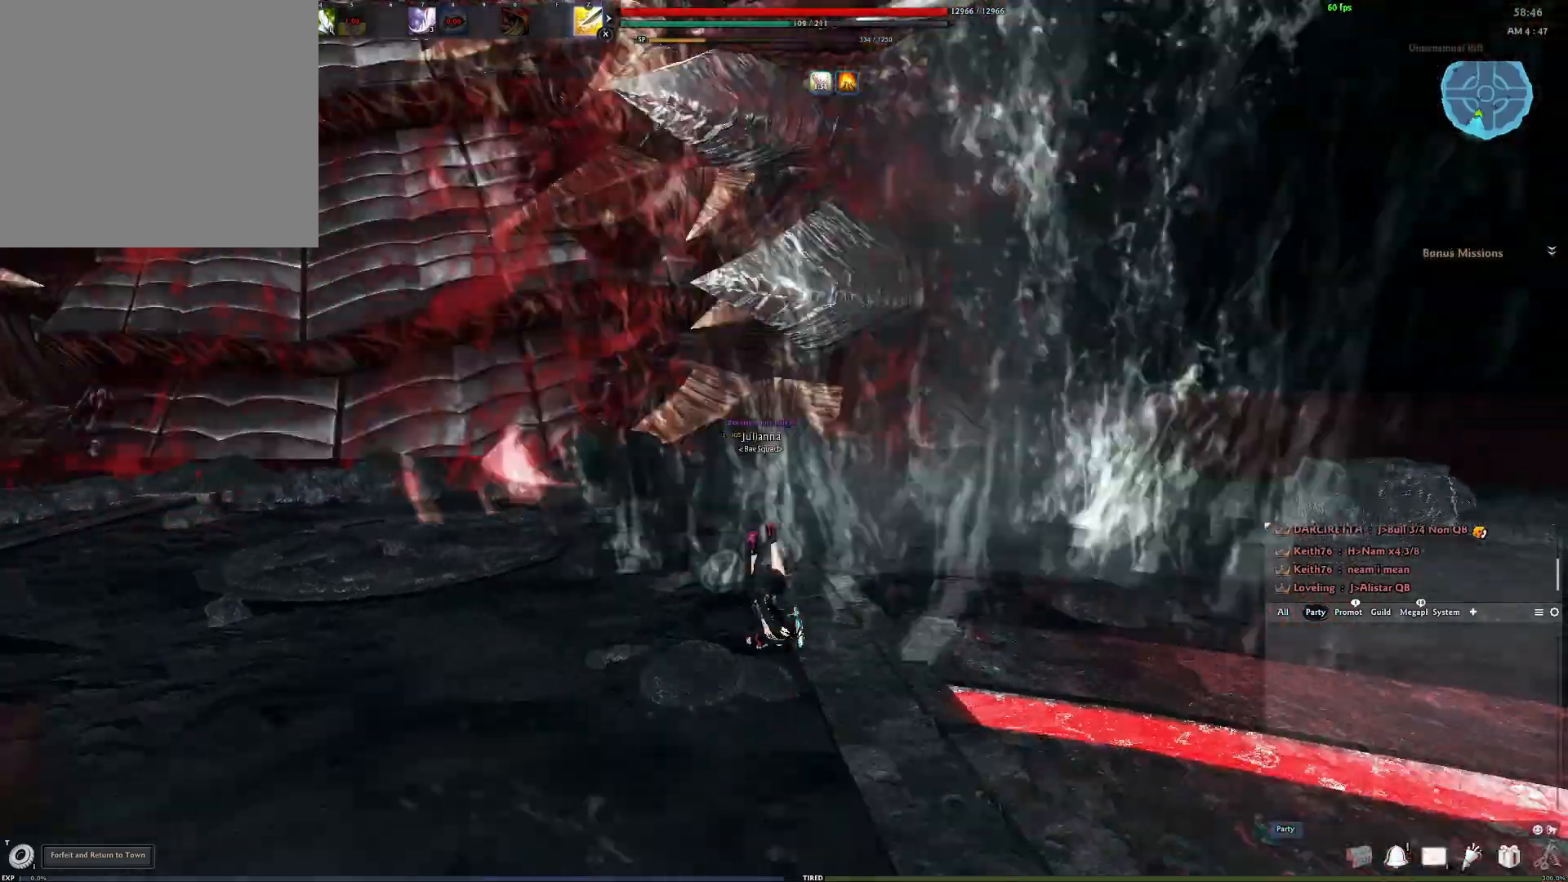
{"buttons": [], "left_stick": "center", "right_stick": "up-left", "events": [[17, "left_stick", "center"], [250, "right_stick", "down-left"], [450, "right_stick", "up-left"]]}
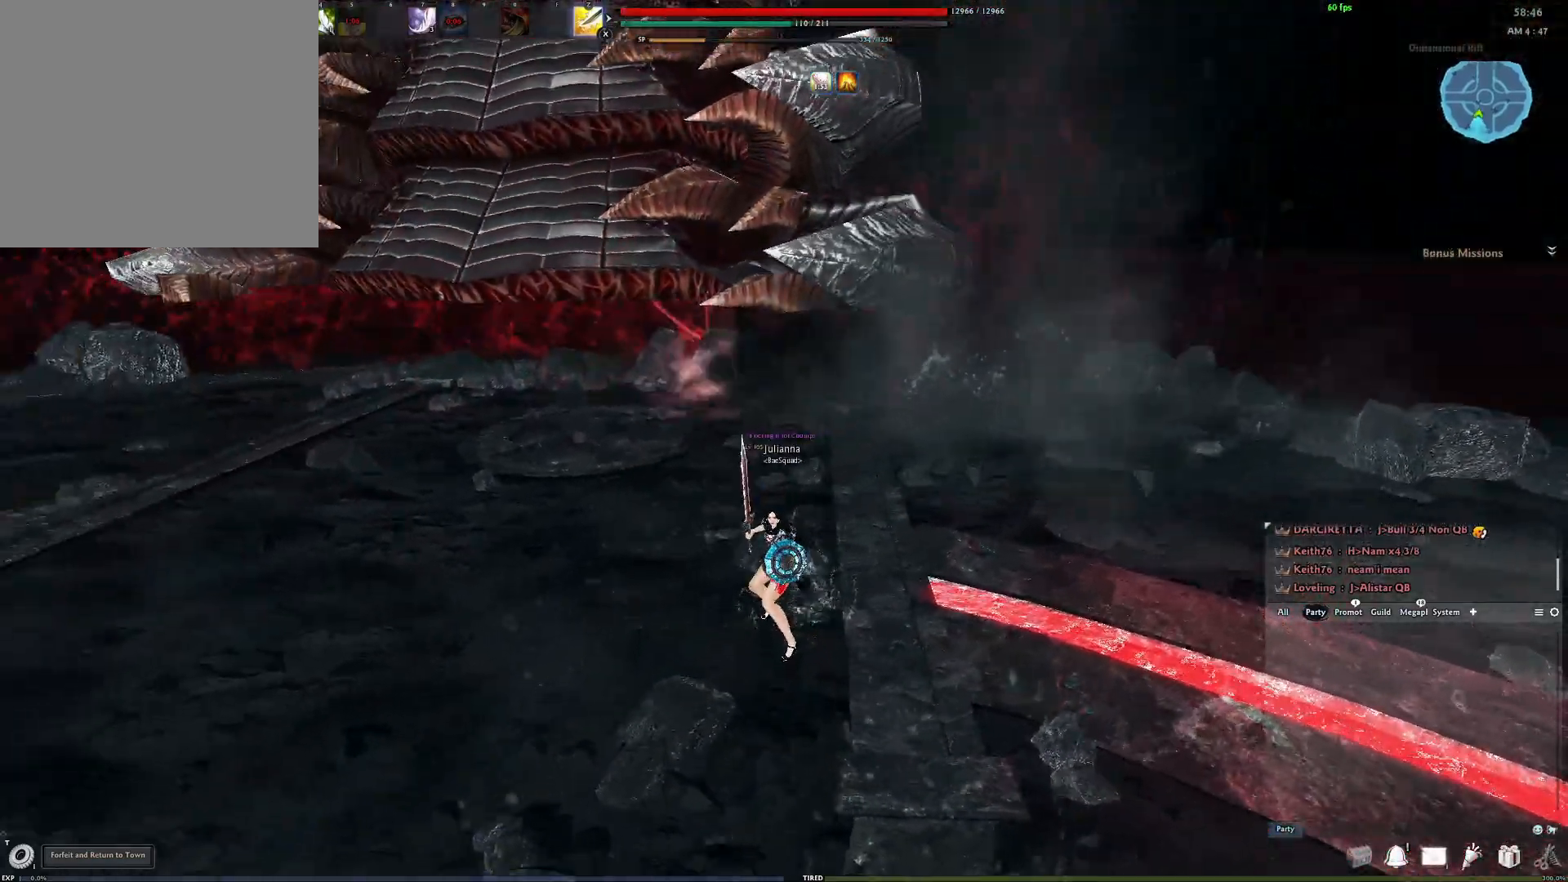
{"buttons": [], "left_stick": "center", "right_stick": "center", "events": [[33, "right_stick", "center"]]}
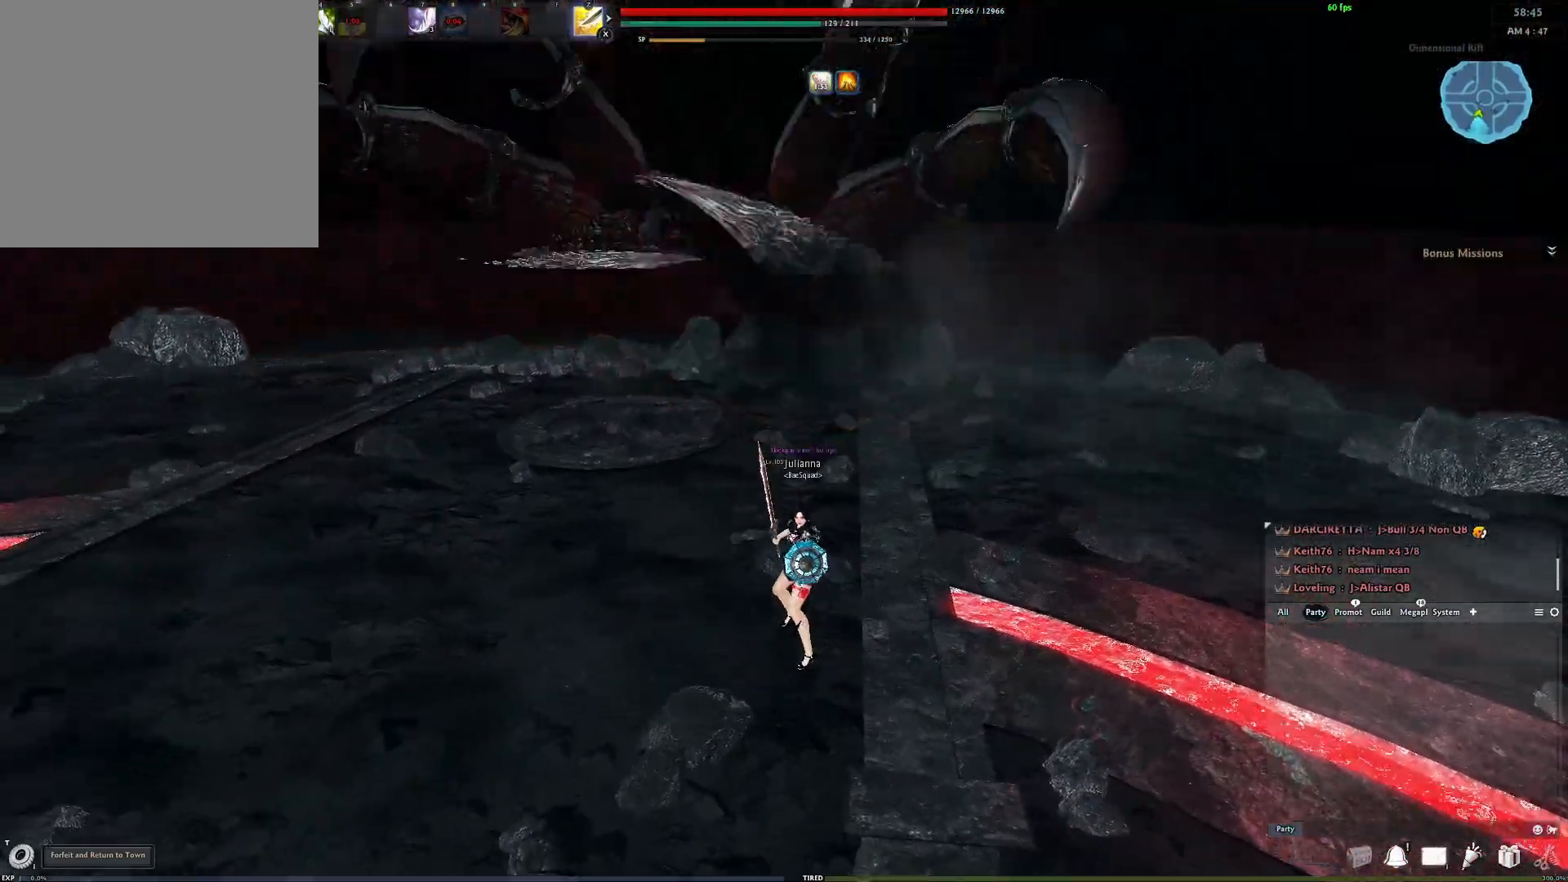
{"buttons": [], "left_stick": "down", "right_stick": "down-right", "events": [[467, "right_stick", "down-right"], [500, "left_stick", "down"]]}
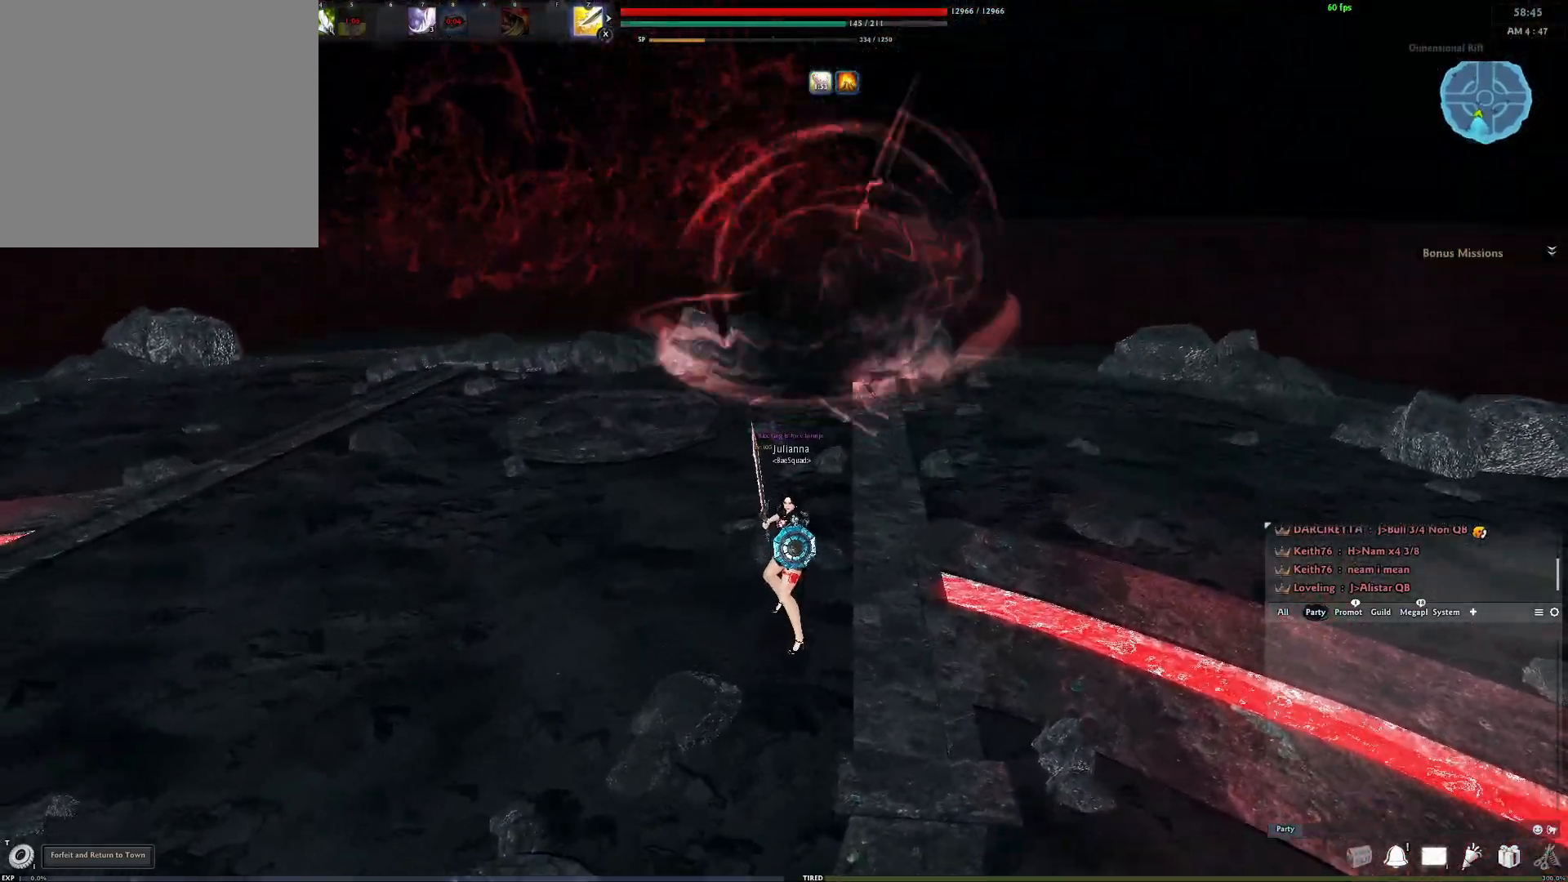
{"buttons": [], "left_stick": "down-right", "right_stick": "right", "events": [[167, "right_stick", "center"], [250, "left_stick", "down-right"], [350, "right_stick", "right"]]}
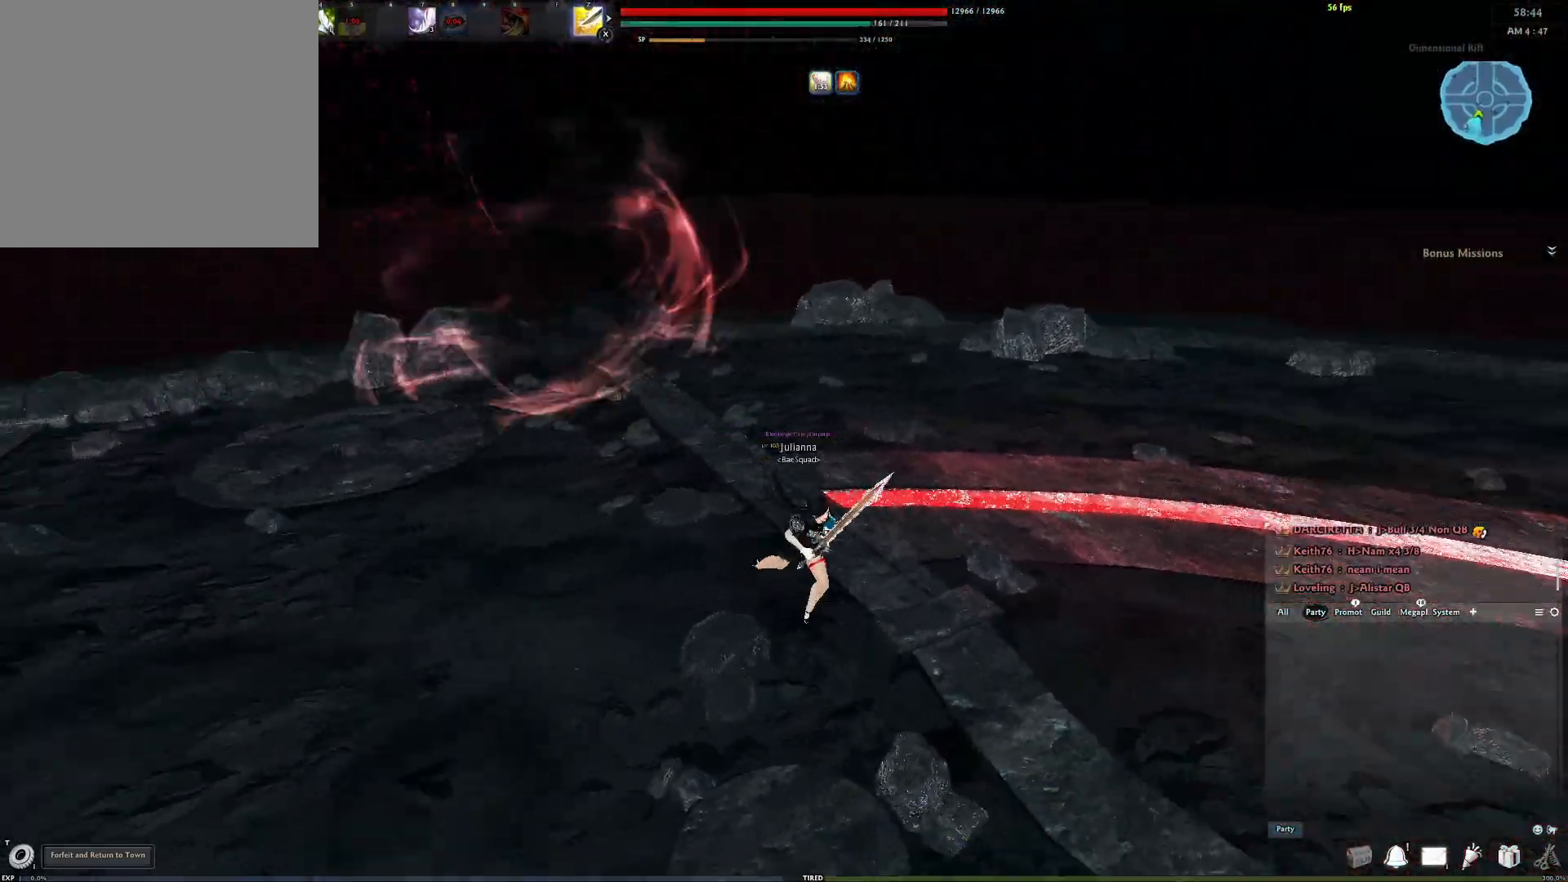
{"buttons": [], "left_stick": "up-right", "right_stick": "center", "events": [[17, "right_stick", "center"], [317, "left_stick", "right"], [500, "left_stick", "up-right"]]}
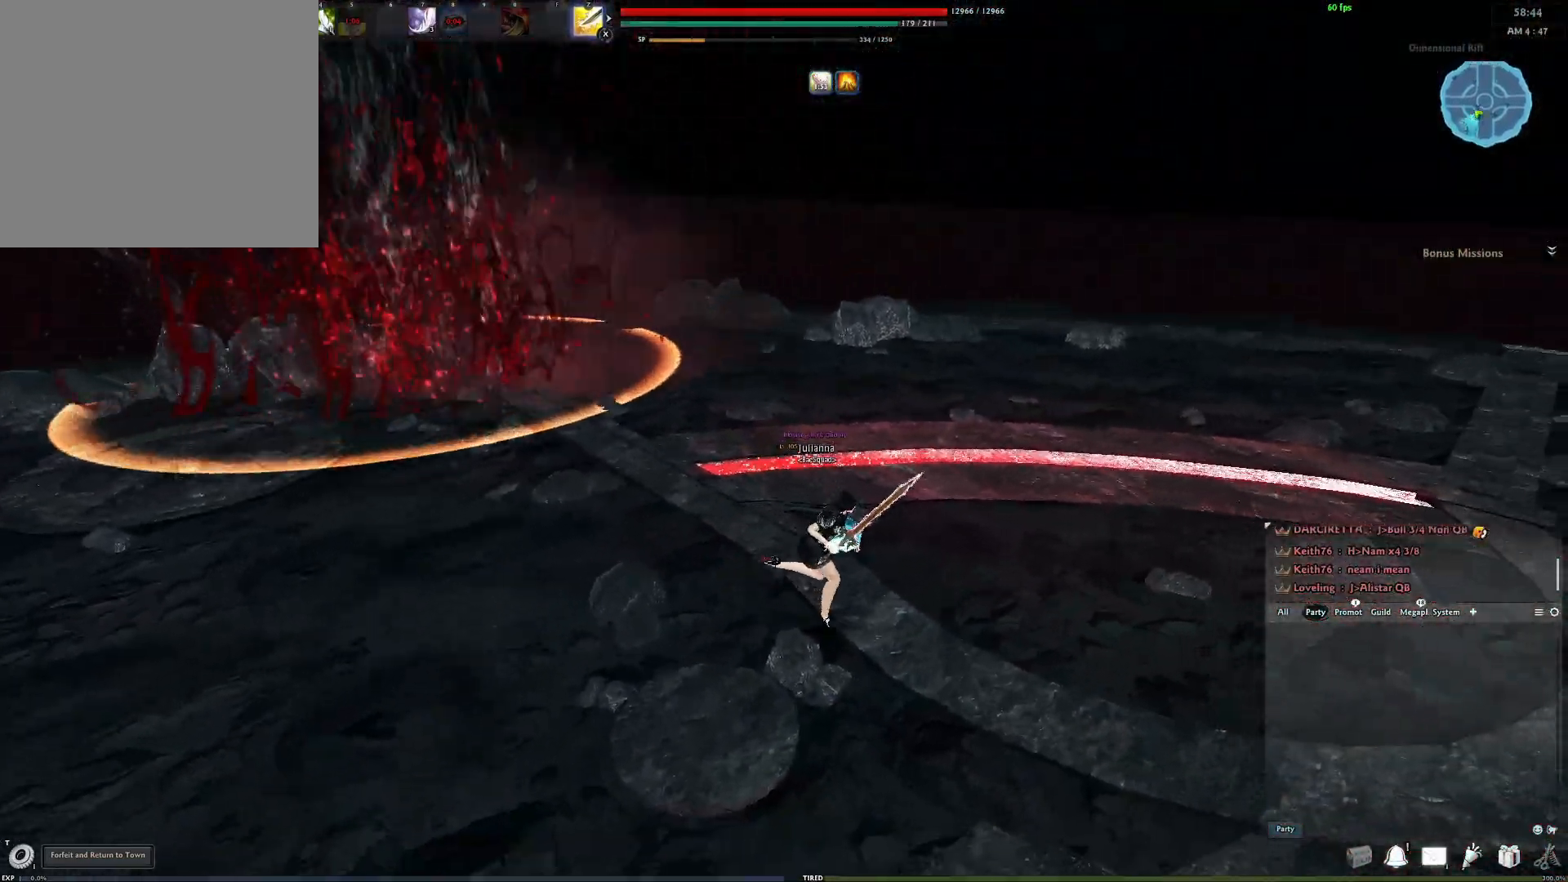
{"buttons": [], "left_stick": "up", "right_stick": "center", "events": [[117, "left_stick", "up"], [400, "X", "down"], [483, "X", "up"]]}
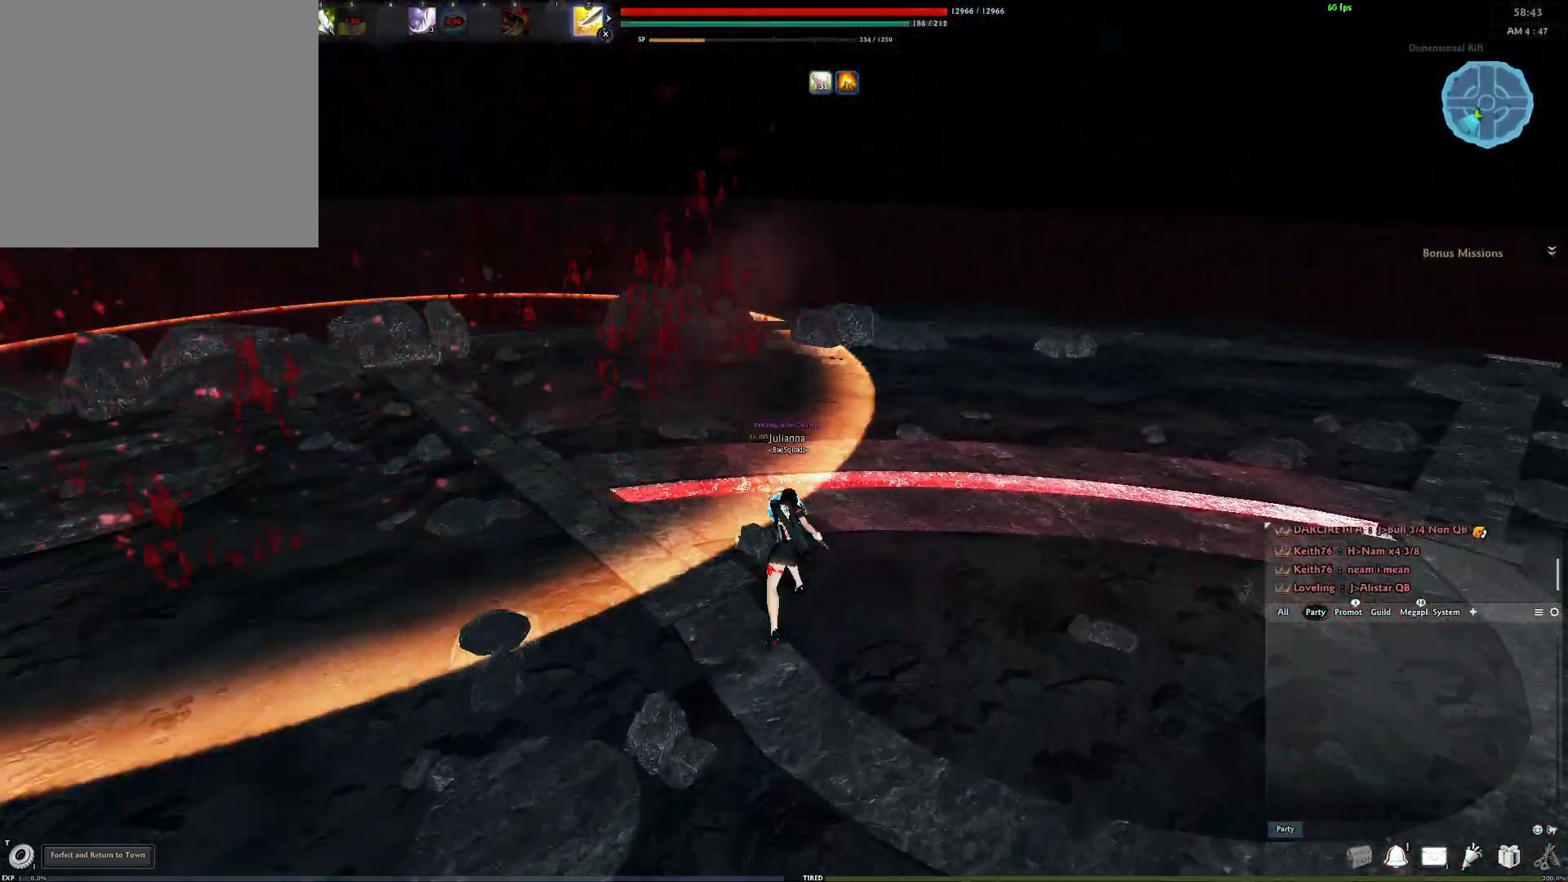
{"buttons": [], "left_stick": "up", "right_stick": "center", "events": [[33, "left_stick", "center"], [150, "right_stick", "up-right"], [450, "left_stick", "up-right"], [450, "right_stick", "center"], [500, "left_stick", "up"]]}
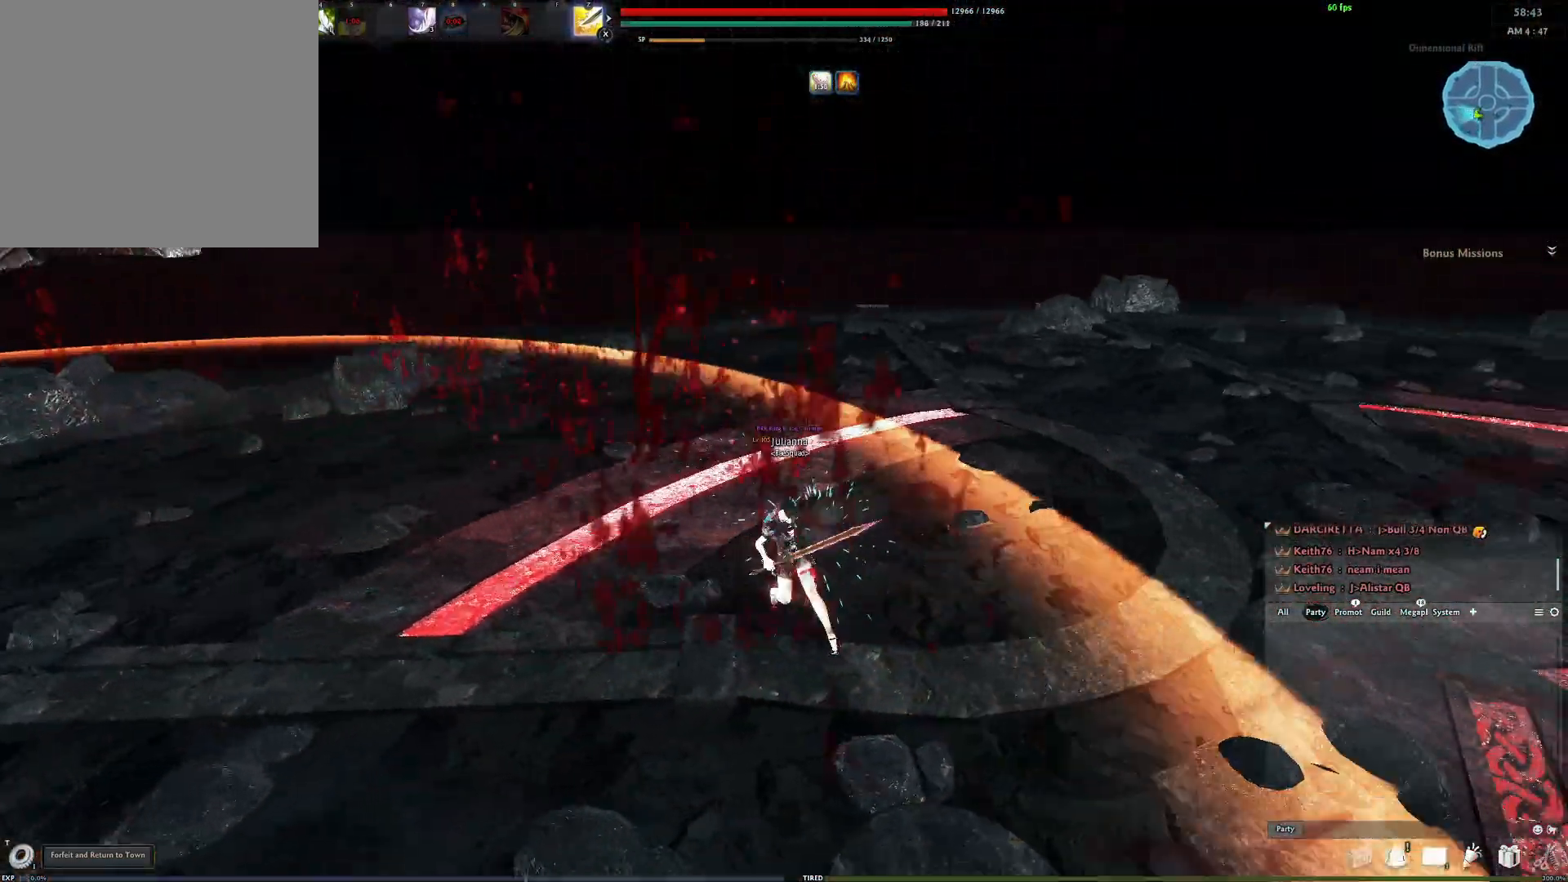
{"buttons": [], "left_stick": "up", "right_stick": "center", "events": [[100, "A", "down"], [200, "A", "up"]]}
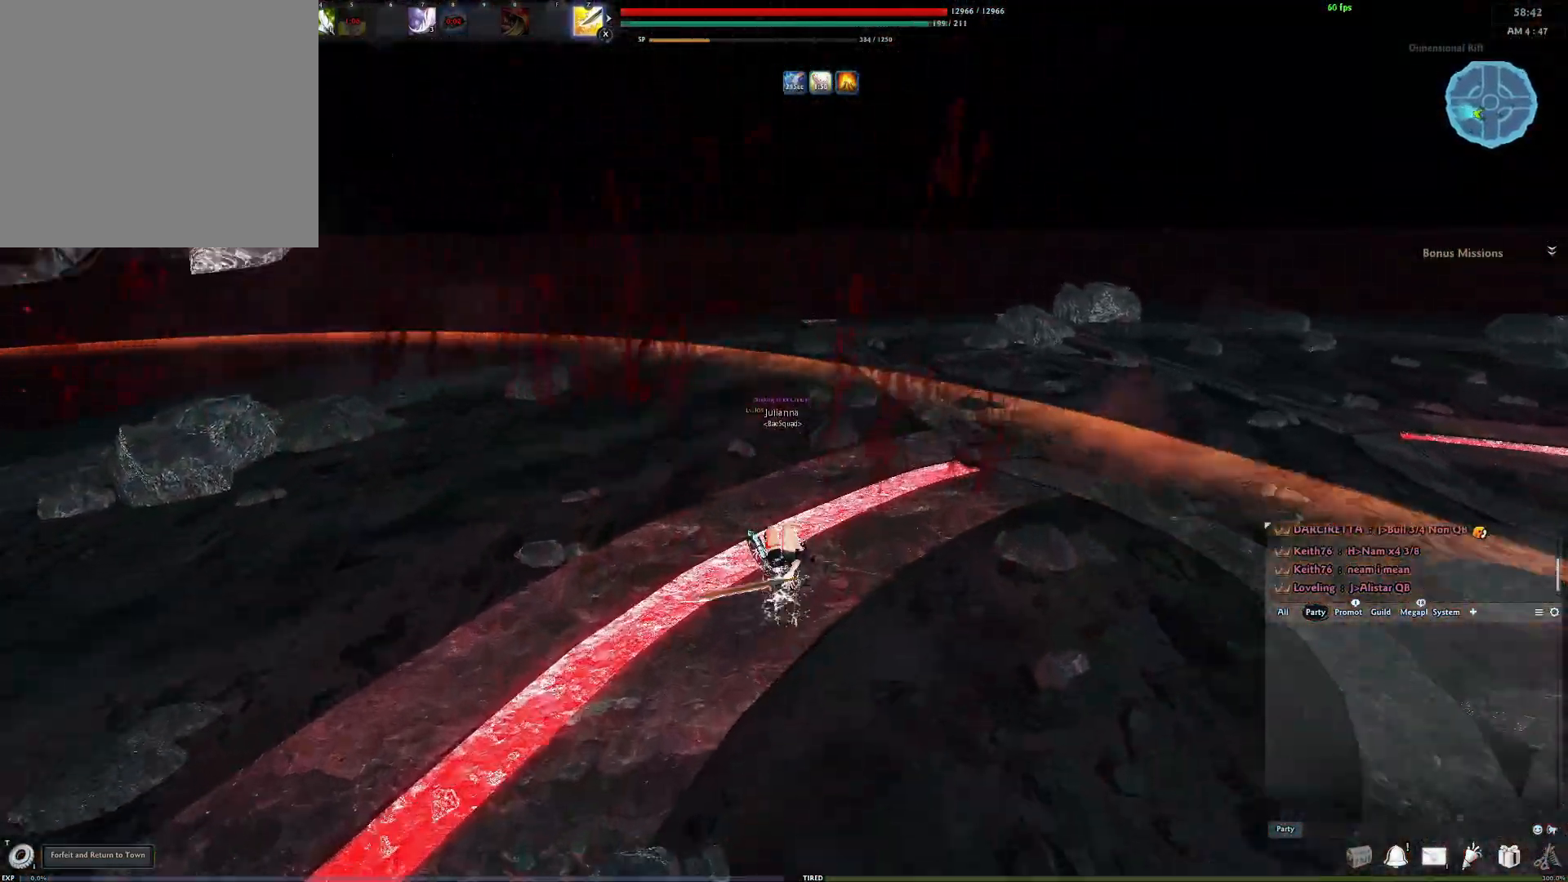
{"buttons": [], "left_stick": "up", "right_stick": "center", "events": [[183, "A", "down"], [283, "A", "up"]]}
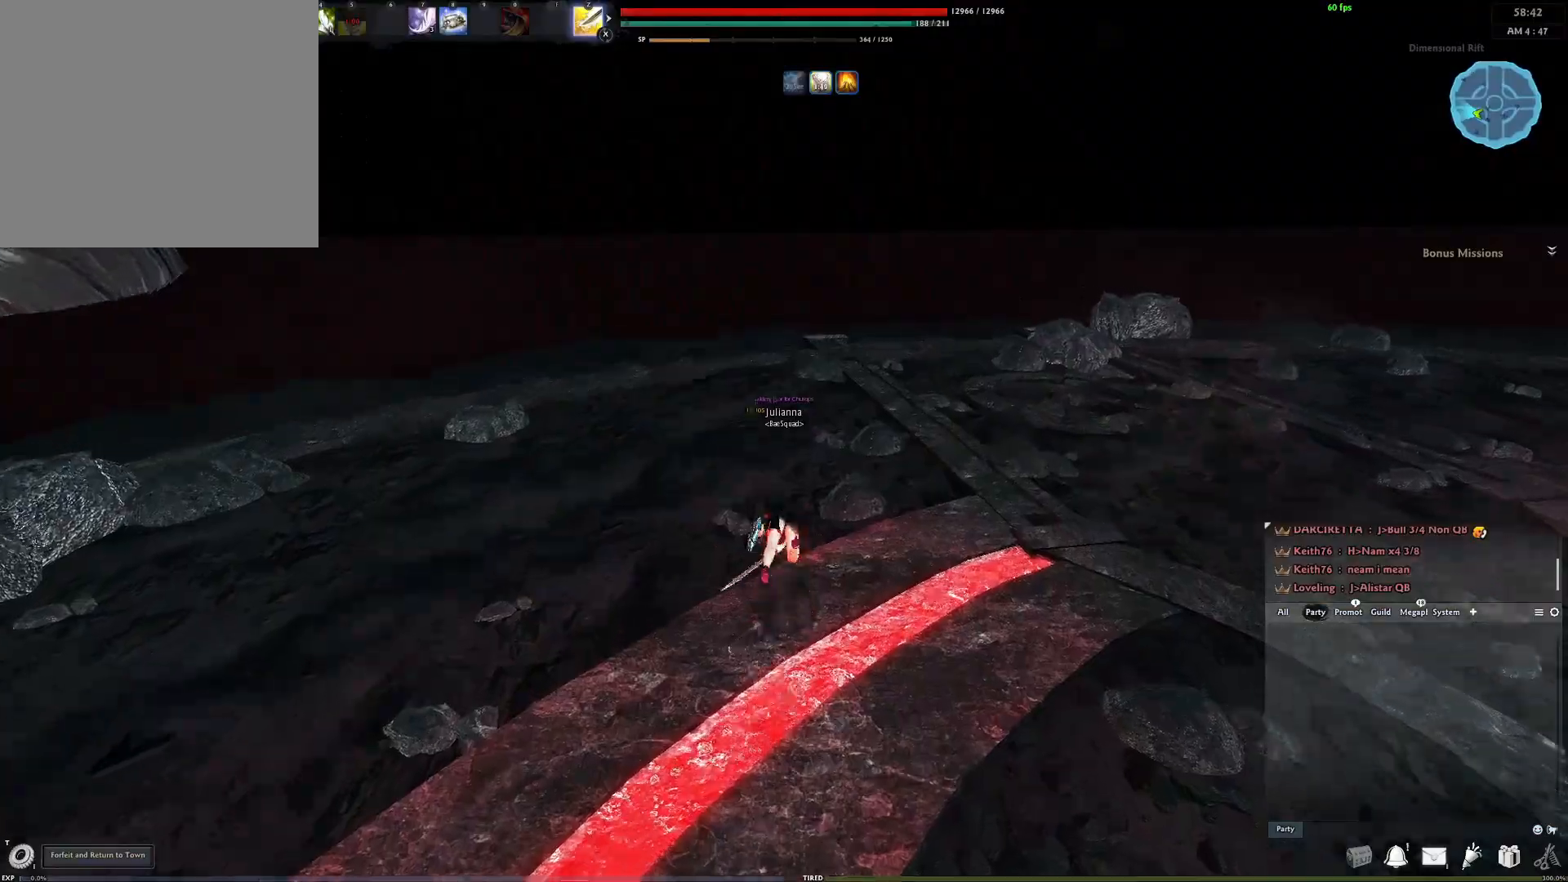
{"buttons": [], "left_stick": "up", "right_stick": "center", "events": []}
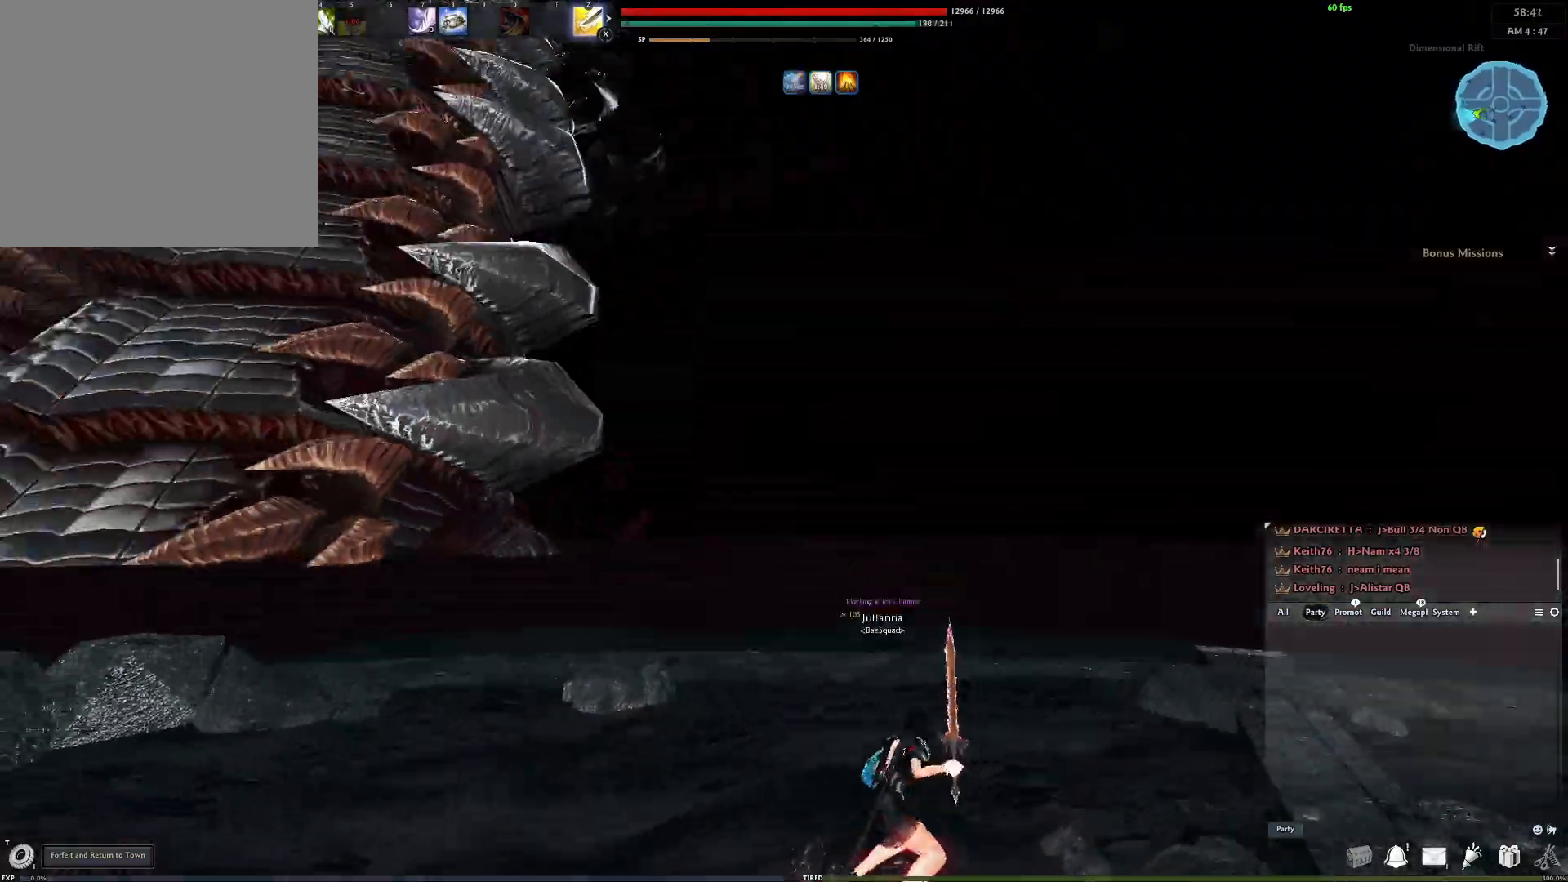
{"buttons": [], "left_stick": "center", "right_stick": "center", "events": [[33, "A", "down"], [150, "A", "up"], [317, "left_stick", "center"]]}
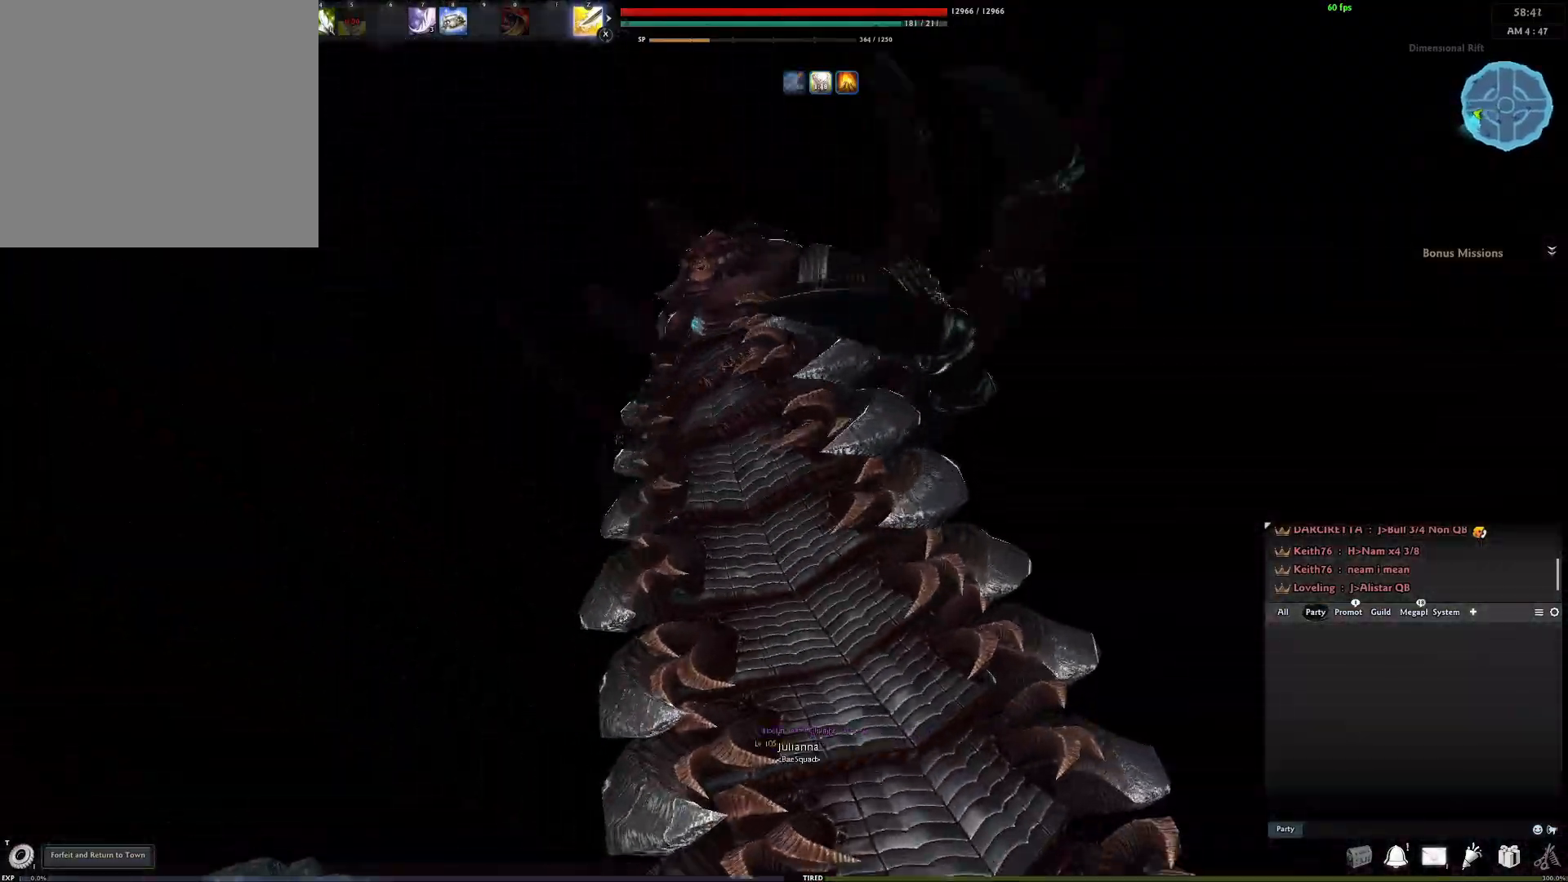
{"buttons": [], "left_stick": "up-right", "right_stick": "center", "events": [[67, "left_stick", "up-right"], [283, "DPAD_LEFT", "down"], [333, "DPAD_LEFT", "up"]]}
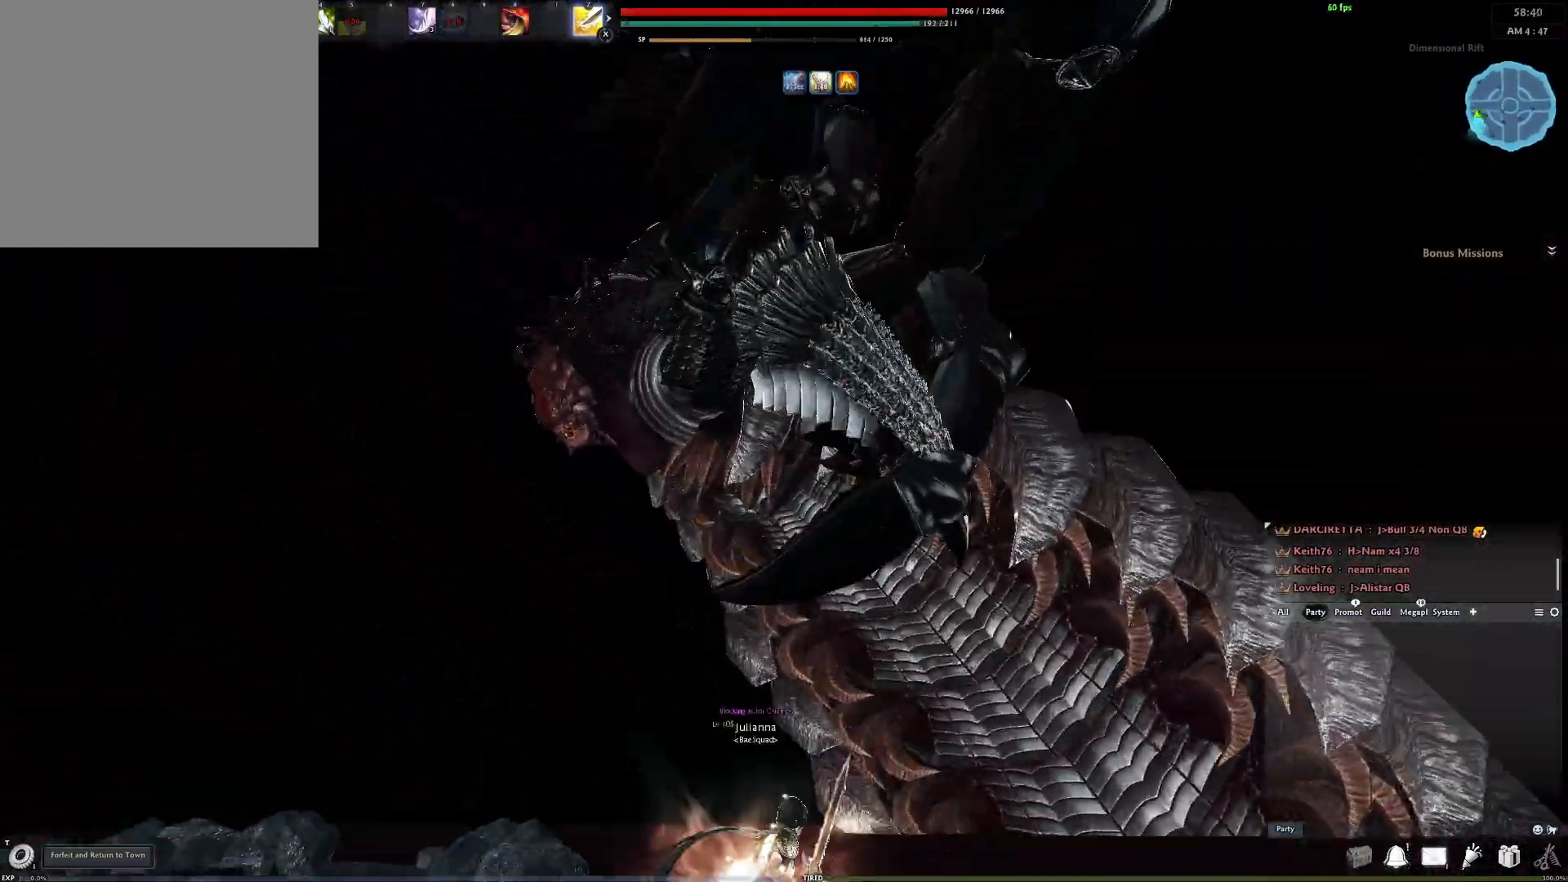
{"buttons": ["A"], "left_stick": "center", "right_stick": "center", "events": [[33, "DPAD_LEFT", "down"], [117, "DPAD_LEFT", "up"], [200, "left_stick", "center"], [367, "A", "down"]]}
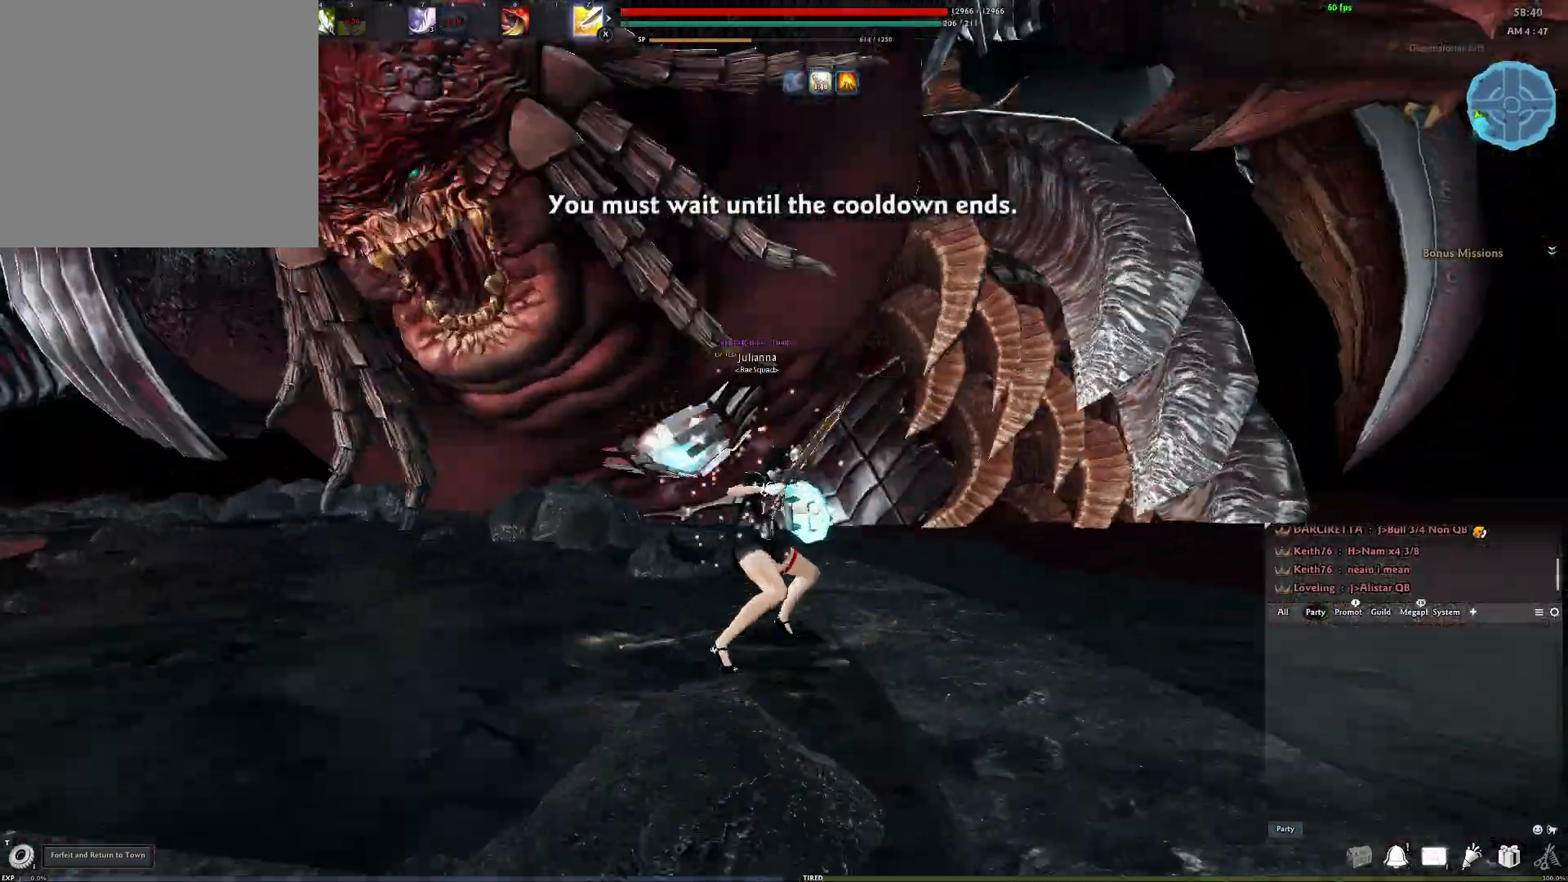
{"buttons": ["Y"], "left_stick": "center", "right_stick": "center", "events": [[233, "A", "up"], [267, "Y", "down"], [383, "Y", "up"], [467, "Y", "down"]]}
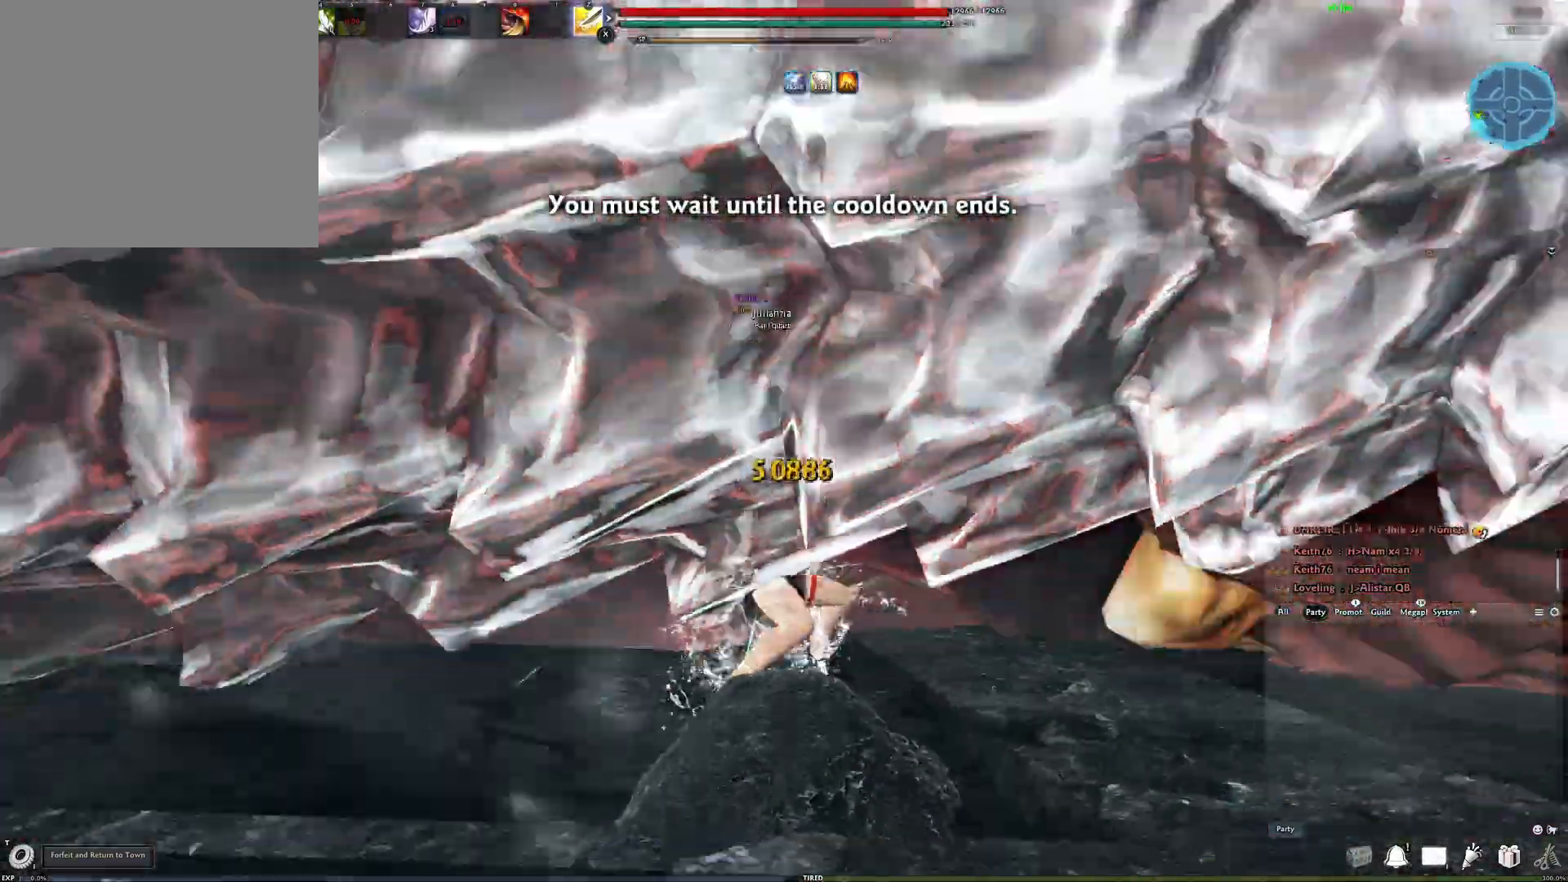
{"buttons": [], "left_stick": "up", "right_stick": "center", "events": [[50, "Y", "up"], [67, "right_stick", "down-right"], [83, "Y", "down"], [133, "left_stick", "up-right"], [200, "Y", "up"], [233, "left_stick", "up"], [300, "right_stick", "center"], [367, "R2", "down"], [483, "R2", "up"]]}
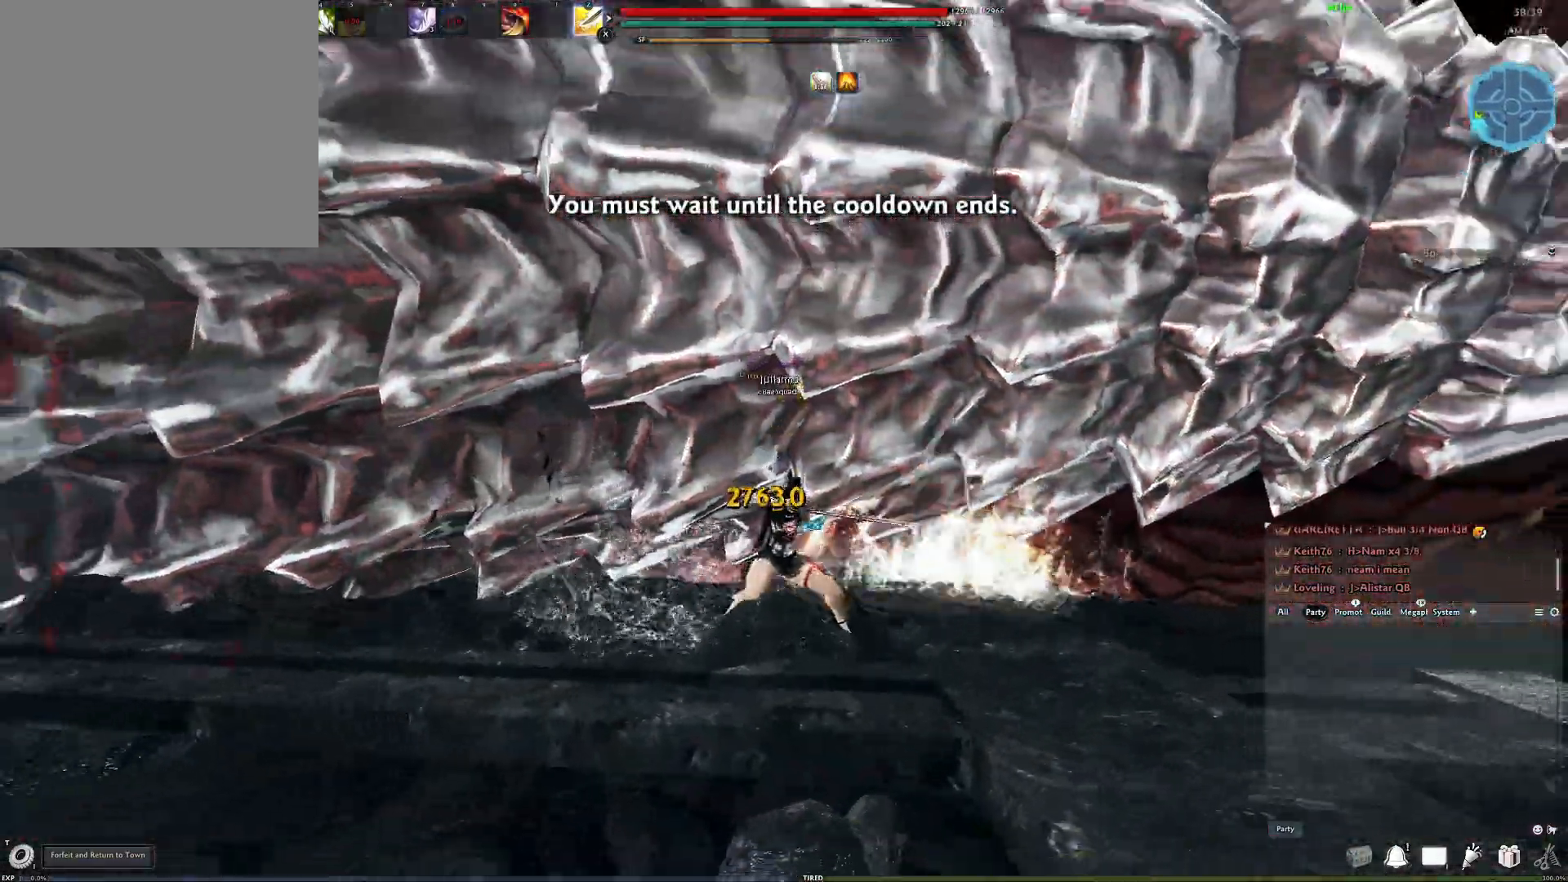
{"buttons": [], "left_stick": "up", "right_stick": "center", "events": [[50, "R2", "down"], [150, "R2", "up"], [233, "R2", "down"], [400, "R2", "up"]]}
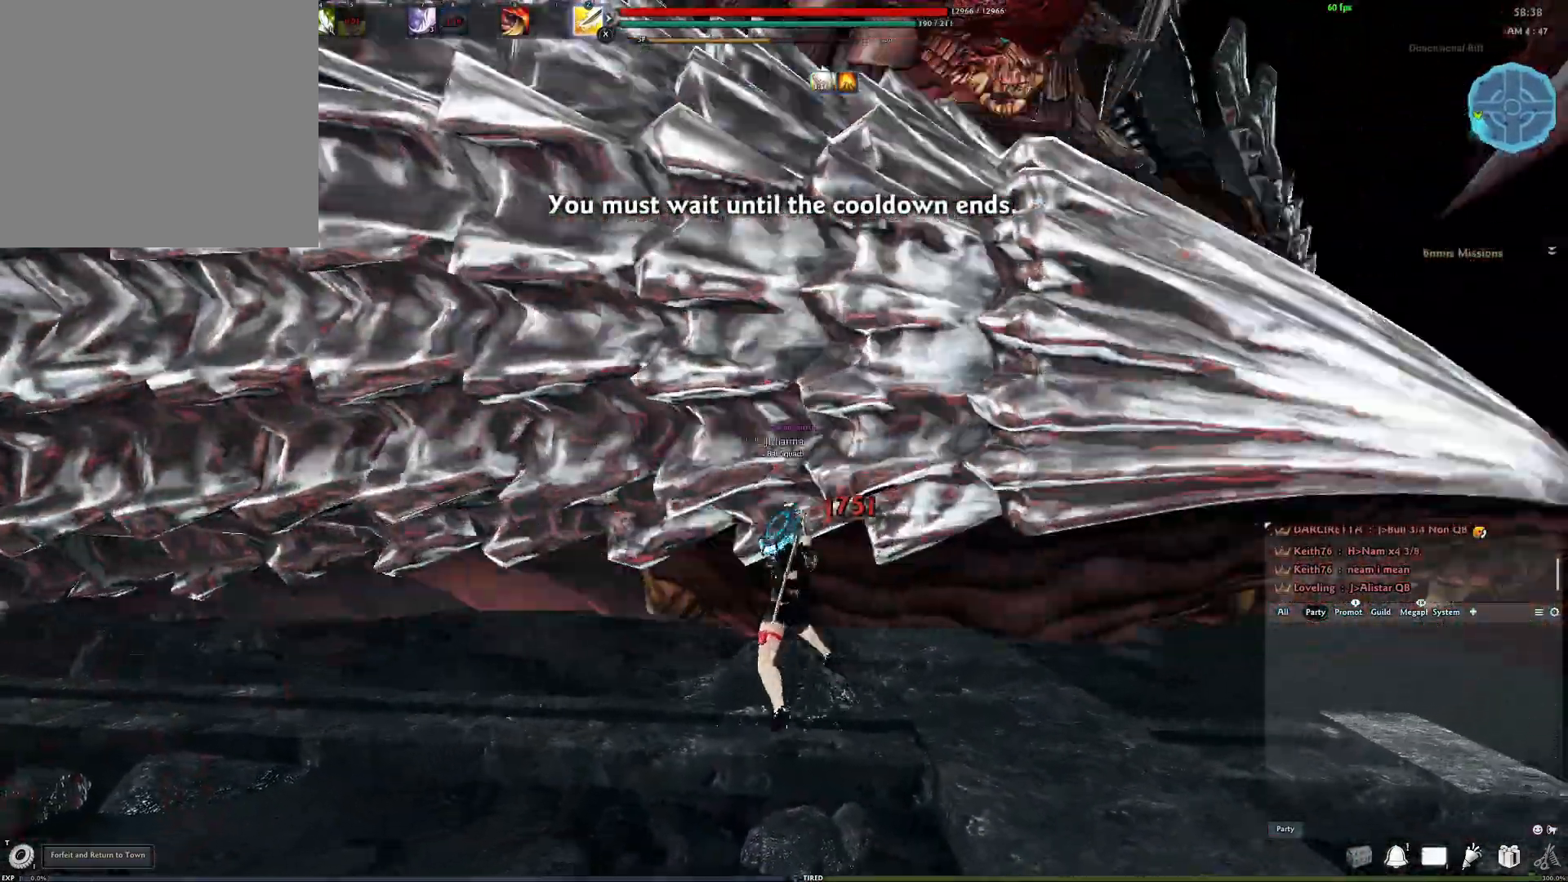
{"buttons": [], "left_stick": "up", "right_stick": "center", "events": [[83, "right_stick", "down-right"], [200, "Y", "down"], [233, "right_stick", "center"], [300, "Y", "up"]]}
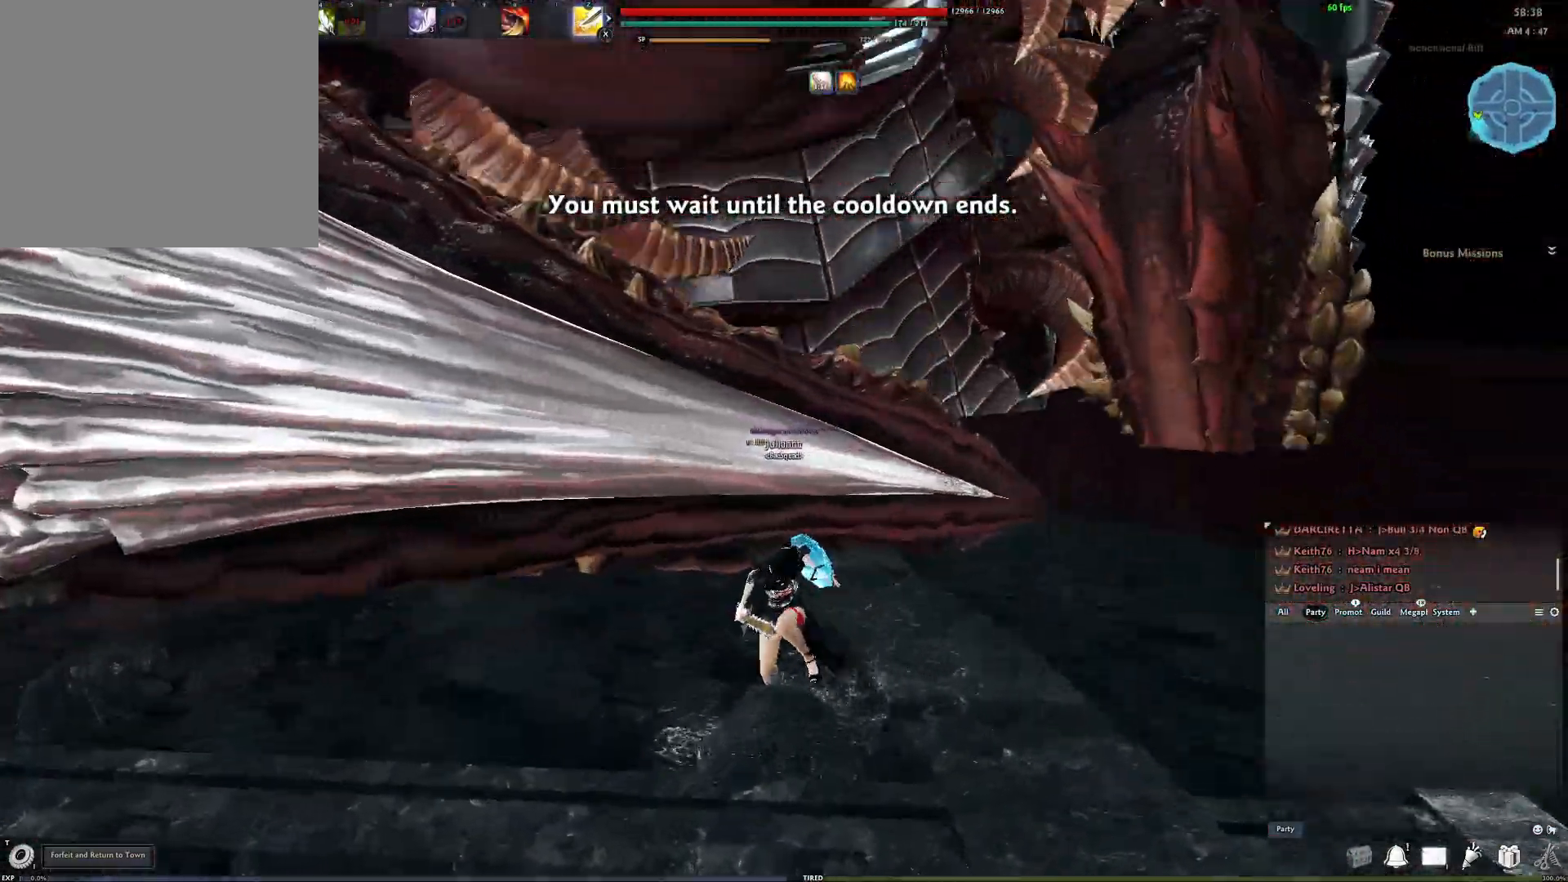
{"buttons": [], "left_stick": "up", "right_stick": "down-left", "events": [[217, "right_stick", "right"], [350, "Y", "down"], [383, "right_stick", "center"], [450, "Y", "up"], [500, "right_stick", "down-left"]]}
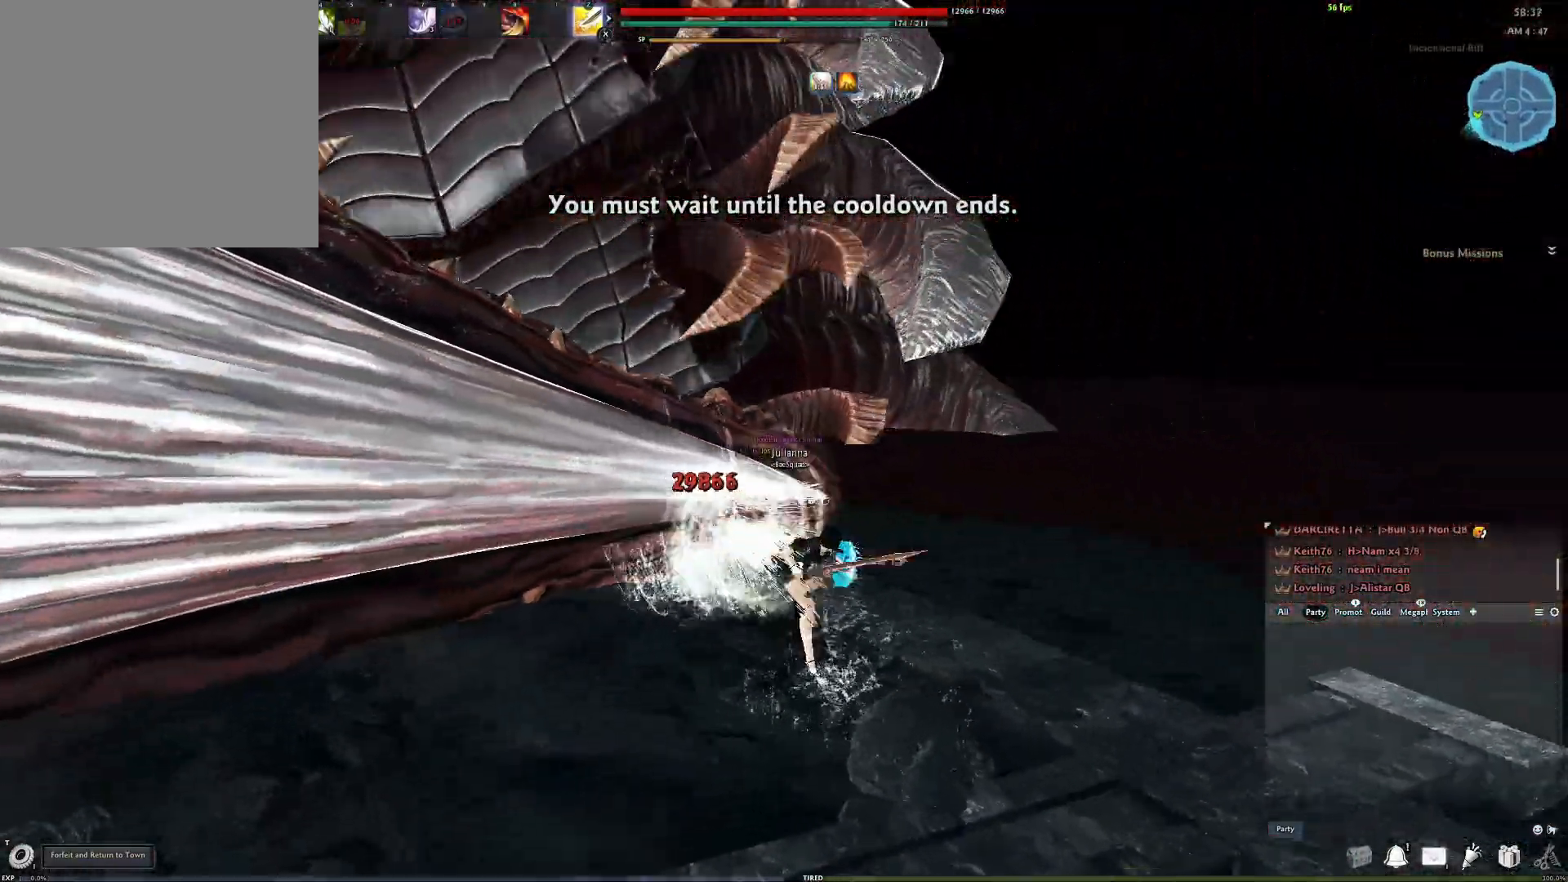
{"buttons": [], "left_stick": "up", "right_stick": "down-right", "events": [[50, "Y", "down"], [100, "right_stick", "down-right"], [117, "Y", "up"], [200, "Y", "down"], [300, "Y", "up"]]}
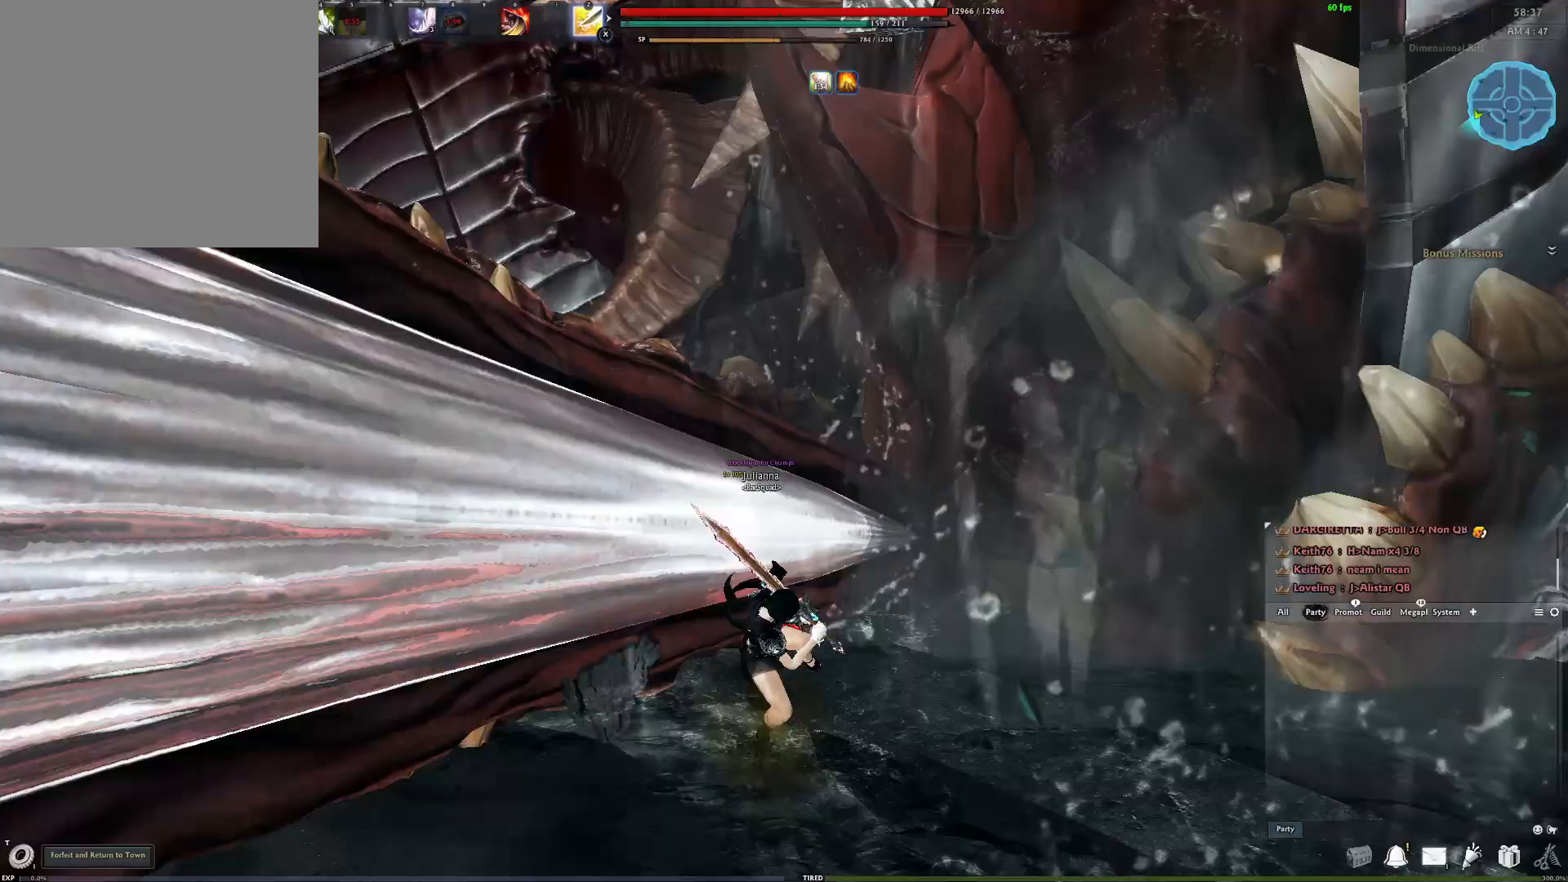
{"buttons": [], "left_stick": "center", "right_stick": "right", "events": [[17, "left_stick", "center"], [33, "right_stick", "center"], [317, "right_stick", "right"]]}
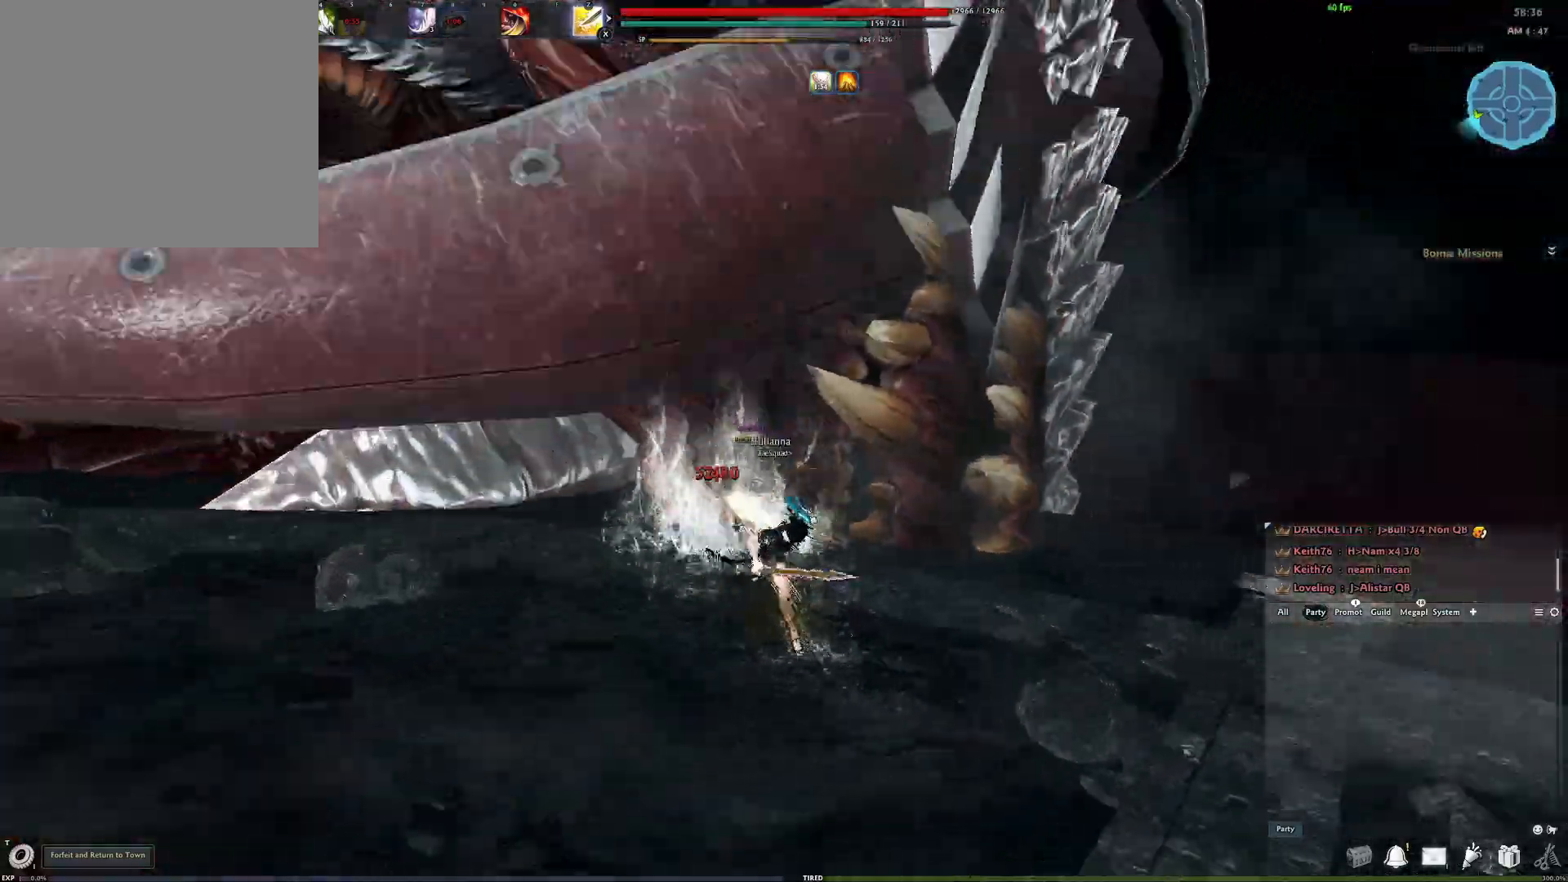
{"buttons": ["DPAD_UP"], "left_stick": "up", "right_stick": "center", "events": [[67, "right_stick", "center"], [300, "left_stick", "up"], [367, "DPAD_UP", "down"]]}
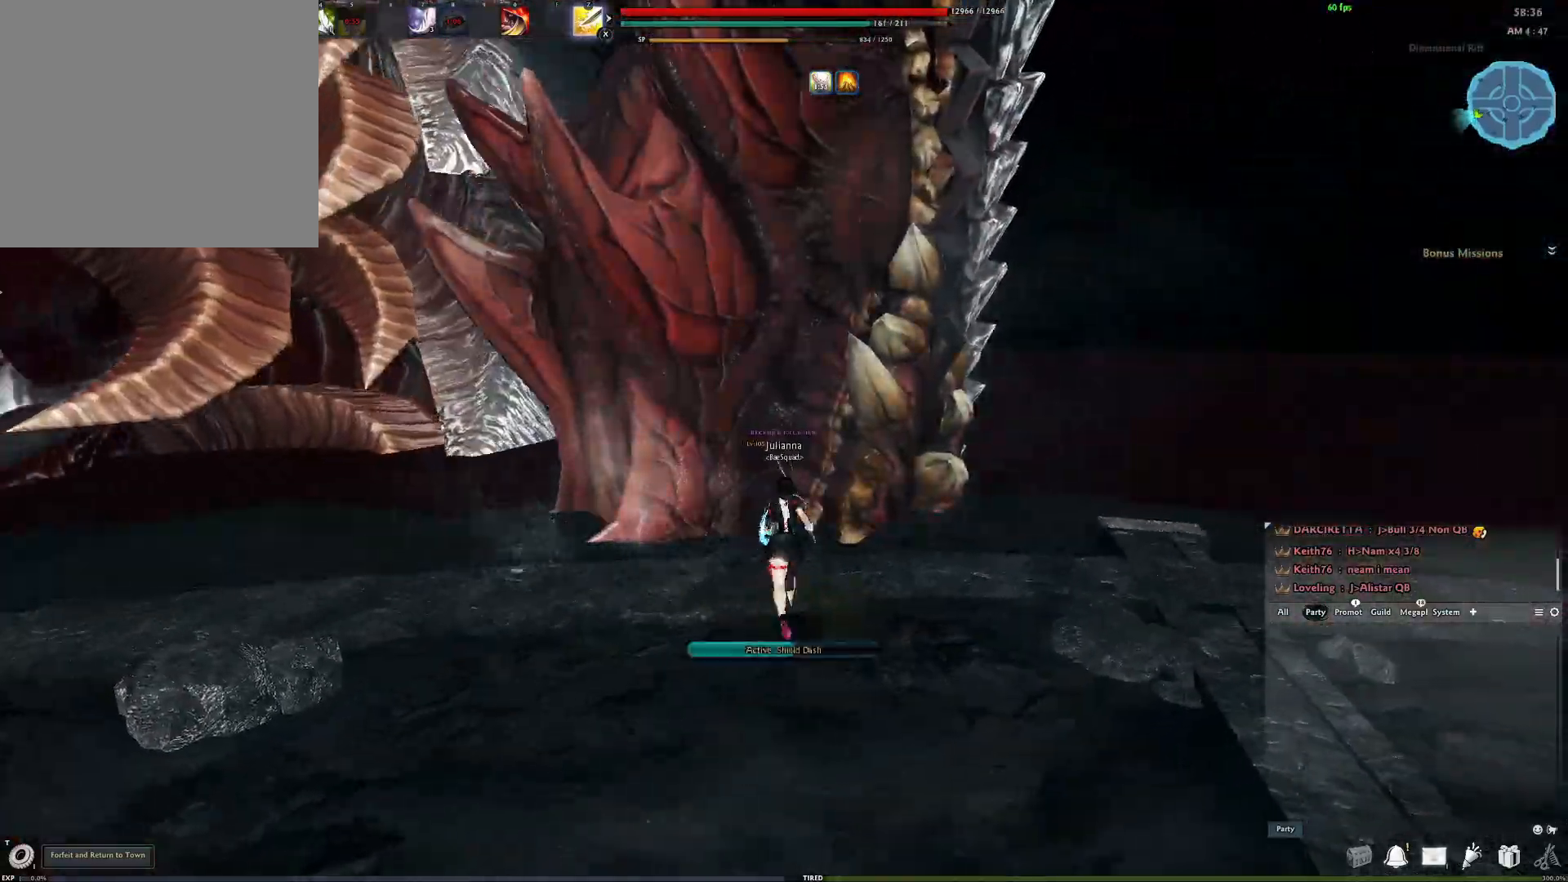
{"buttons": ["Y"], "left_stick": "up", "right_stick": "center", "events": [[317, "DPAD_UP", "up"], [467, "Y", "down"]]}
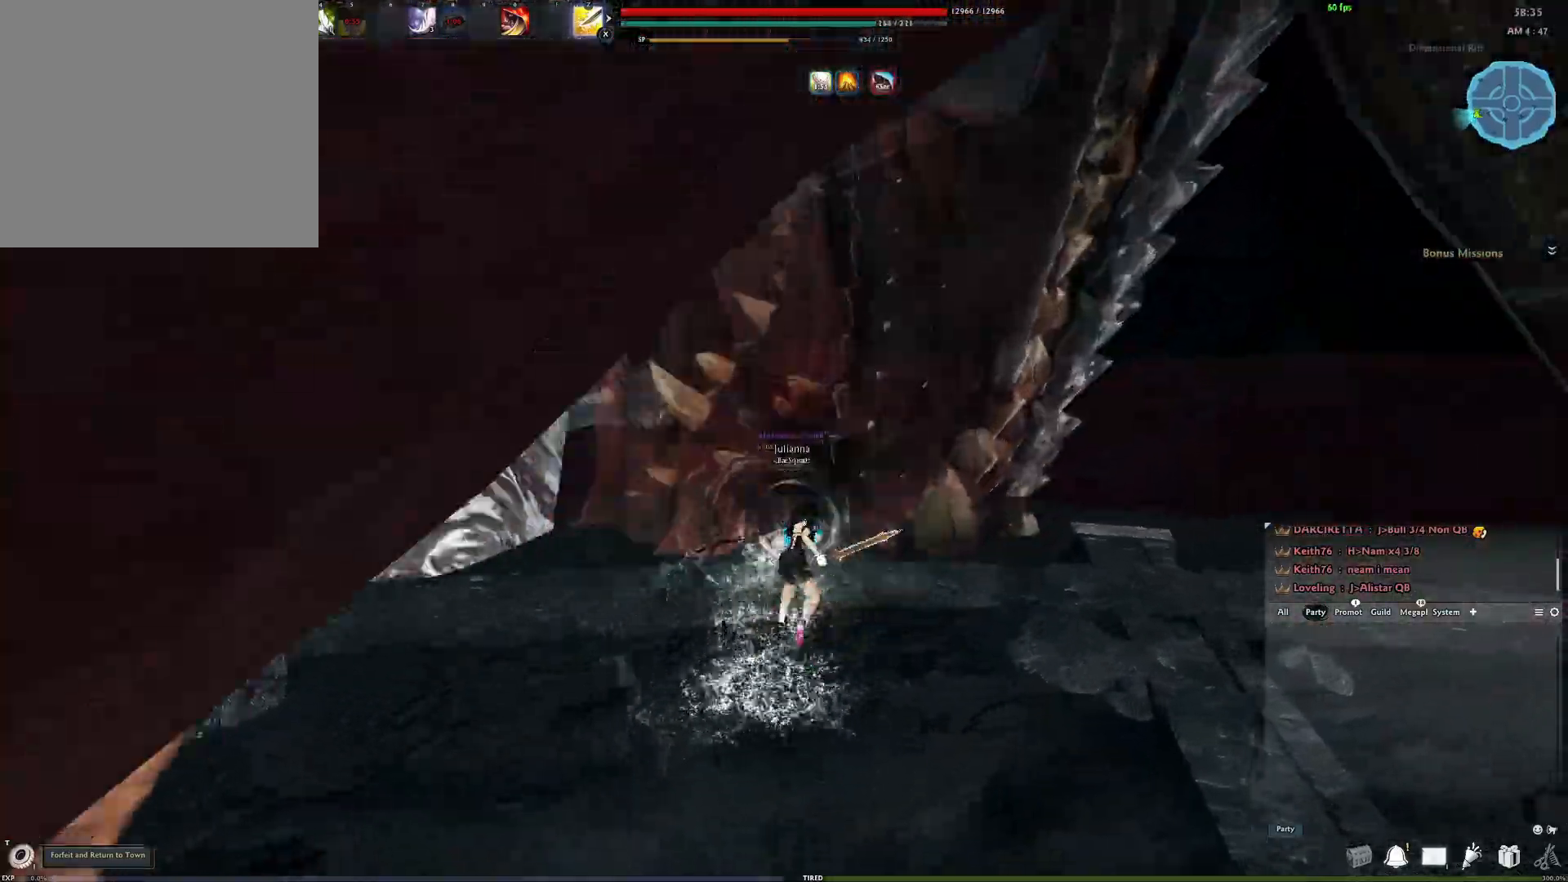
{"buttons": [], "left_stick": "up", "right_stick": "center", "events": [[67, "Y", "up"], [100, "right_stick", "left"], [233, "right_stick", "right"], [283, "right_stick", "center"]]}
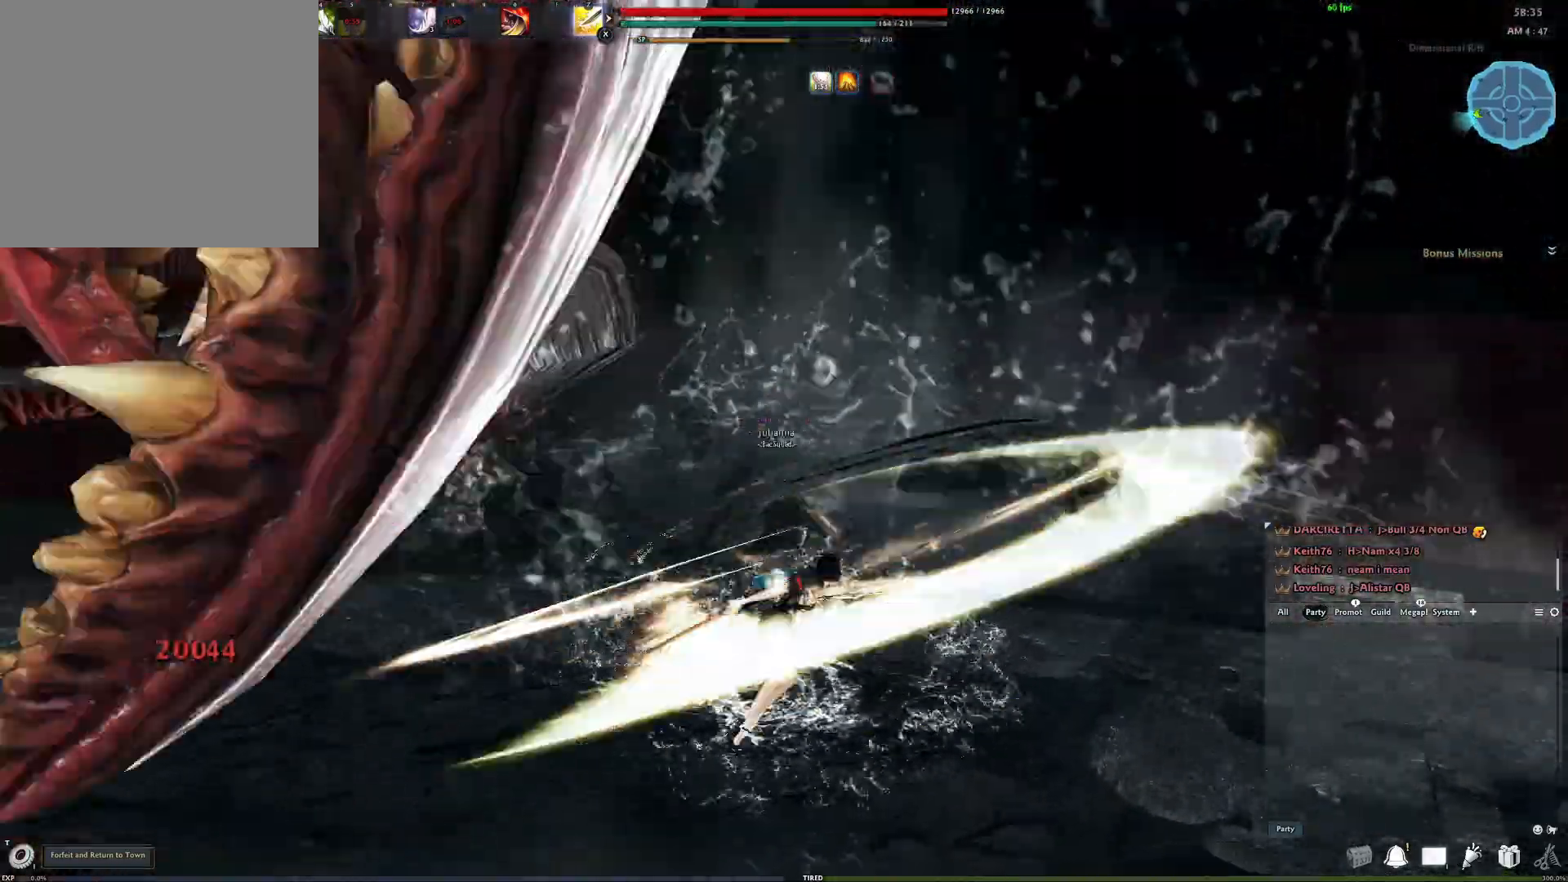
{"buttons": ["Y"], "left_stick": "up", "right_stick": "left", "events": [[50, "right_stick", "right"], [183, "right_stick", "center"], [200, "Y", "down"], [300, "Y", "up"], [417, "Y", "down"], [417, "right_stick", "left"]]}
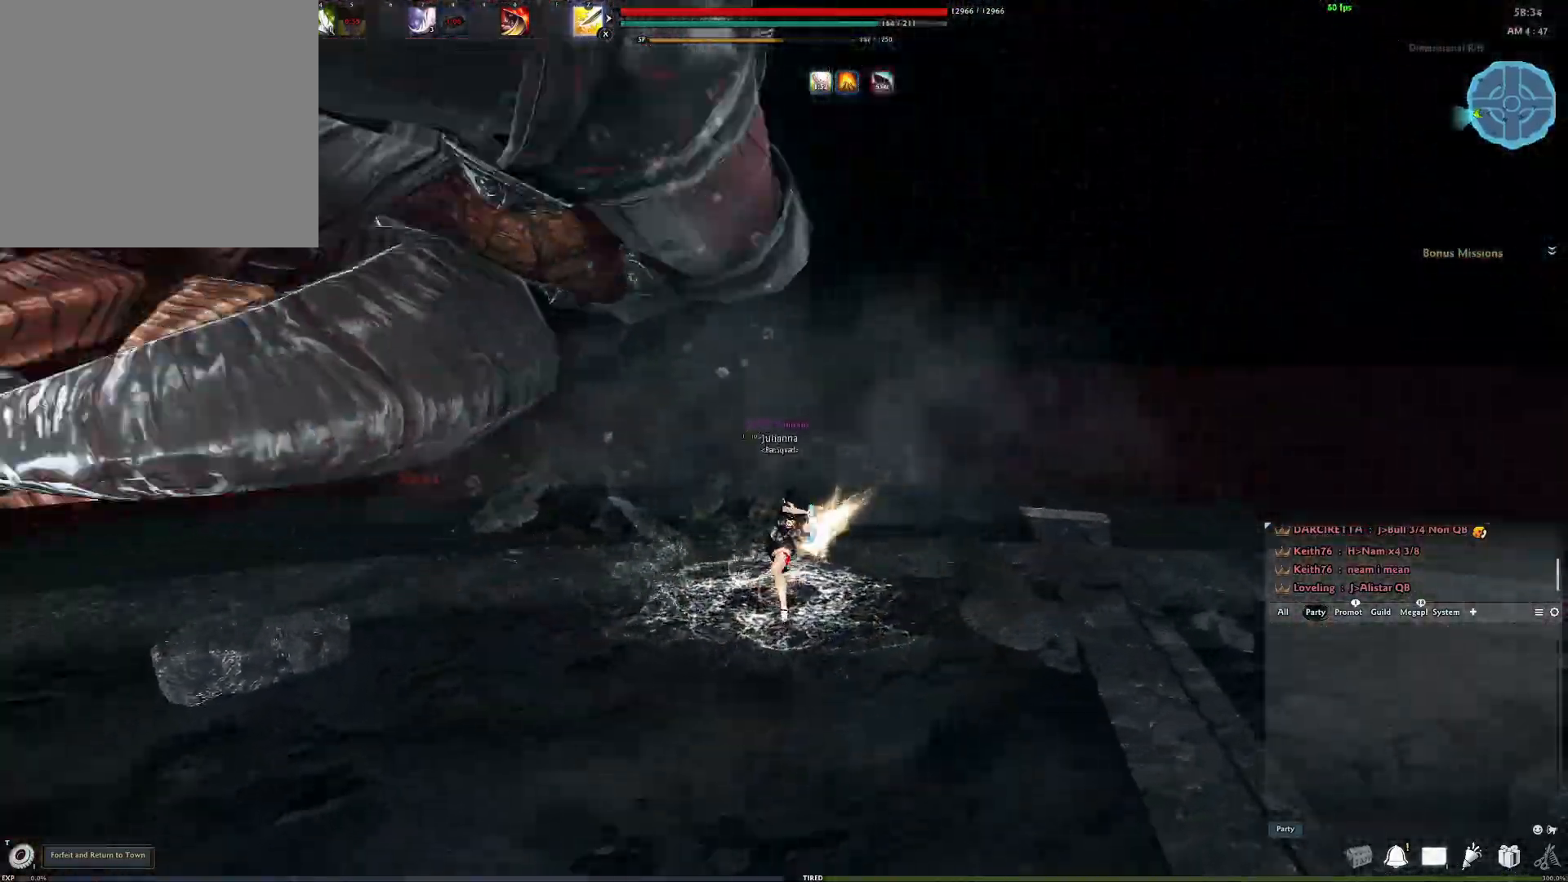
{"buttons": [], "left_stick": "center", "right_stick": "center", "events": [[17, "Y", "up"], [33, "right_stick", "center"], [117, "left_stick", "center"]]}
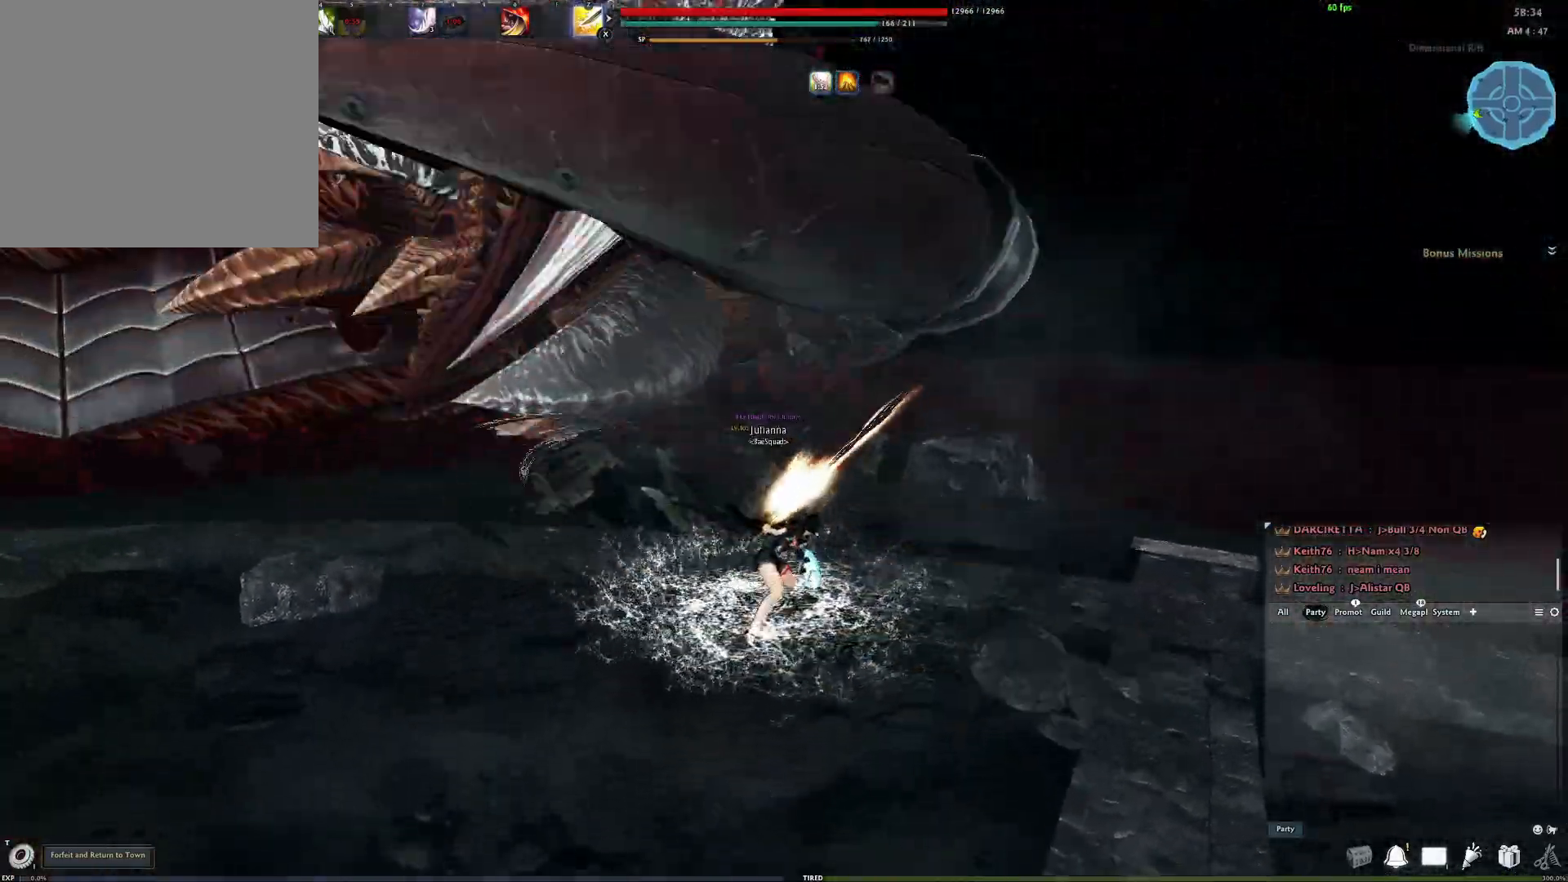
{"buttons": [], "left_stick": "down", "right_stick": "center", "events": [[33, "left_stick", "down"], [33, "right_stick", "up-left"], [133, "right_stick", "center"], [217, "A", "down"], [333, "A", "up"]]}